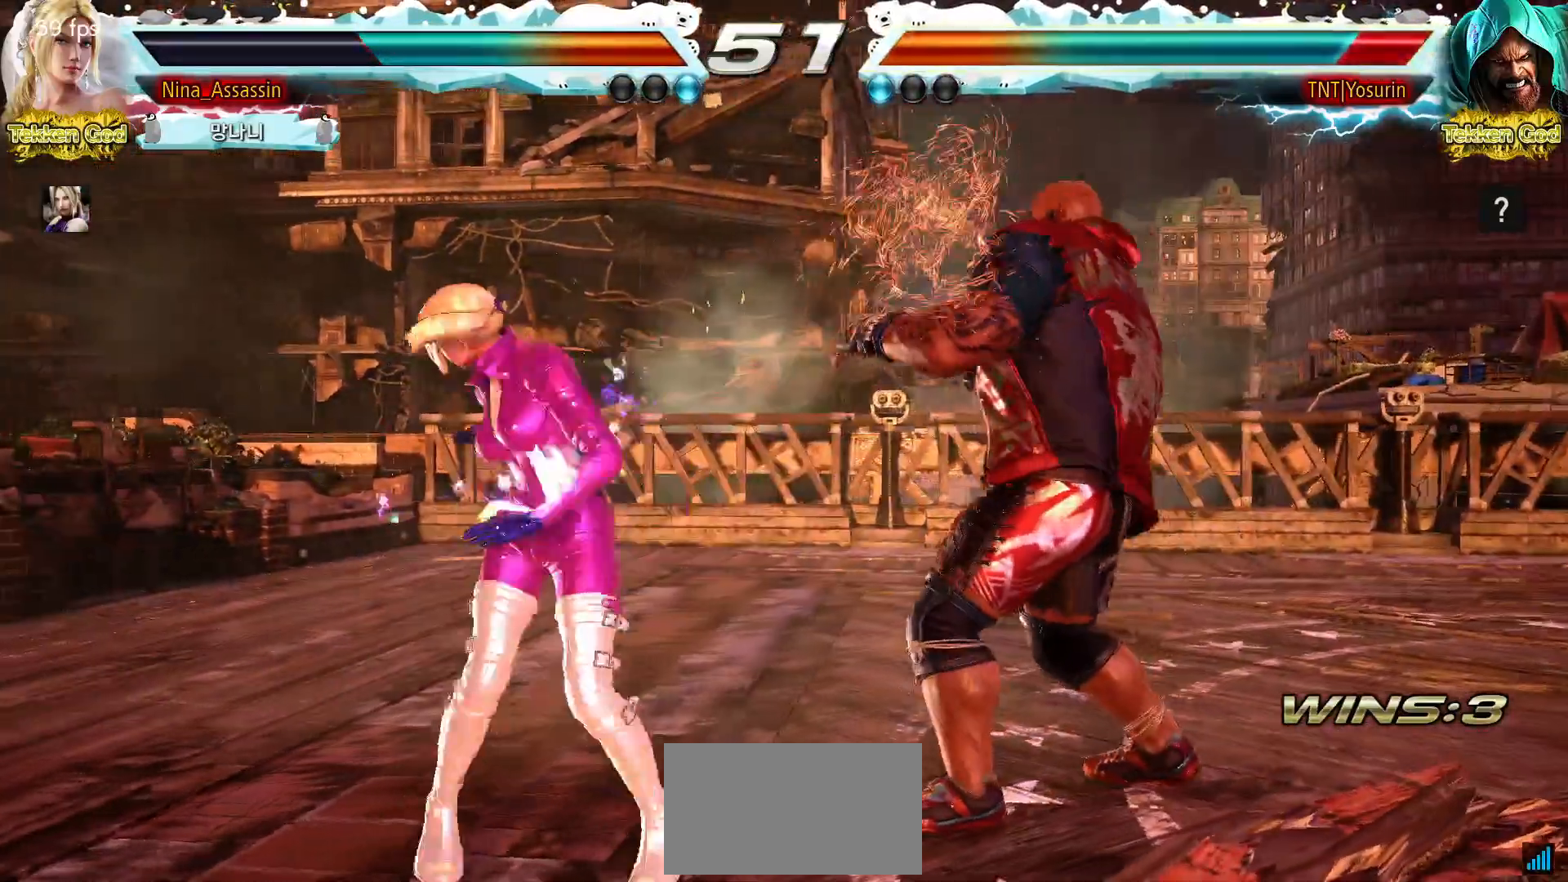
Gameplay with a controller (arcade stick); each line is a JSON object with the inputs held at the frame after it. "events" lists button and stick changes between this image and that frame as [ms after this image, input, new state], when the widget could be followed in between. Not read: L3 R3.
{"buttons": [], "left_stick": "left", "events": [[33, "left_stick", "down-left"], [83, "CROSS", "down"], [117, "CROSS", "up"], [150, "CROSS", "down"], [183, "CROSS", "up"], [267, "left_stick", "center"], [367, "left_stick", "left"]]}
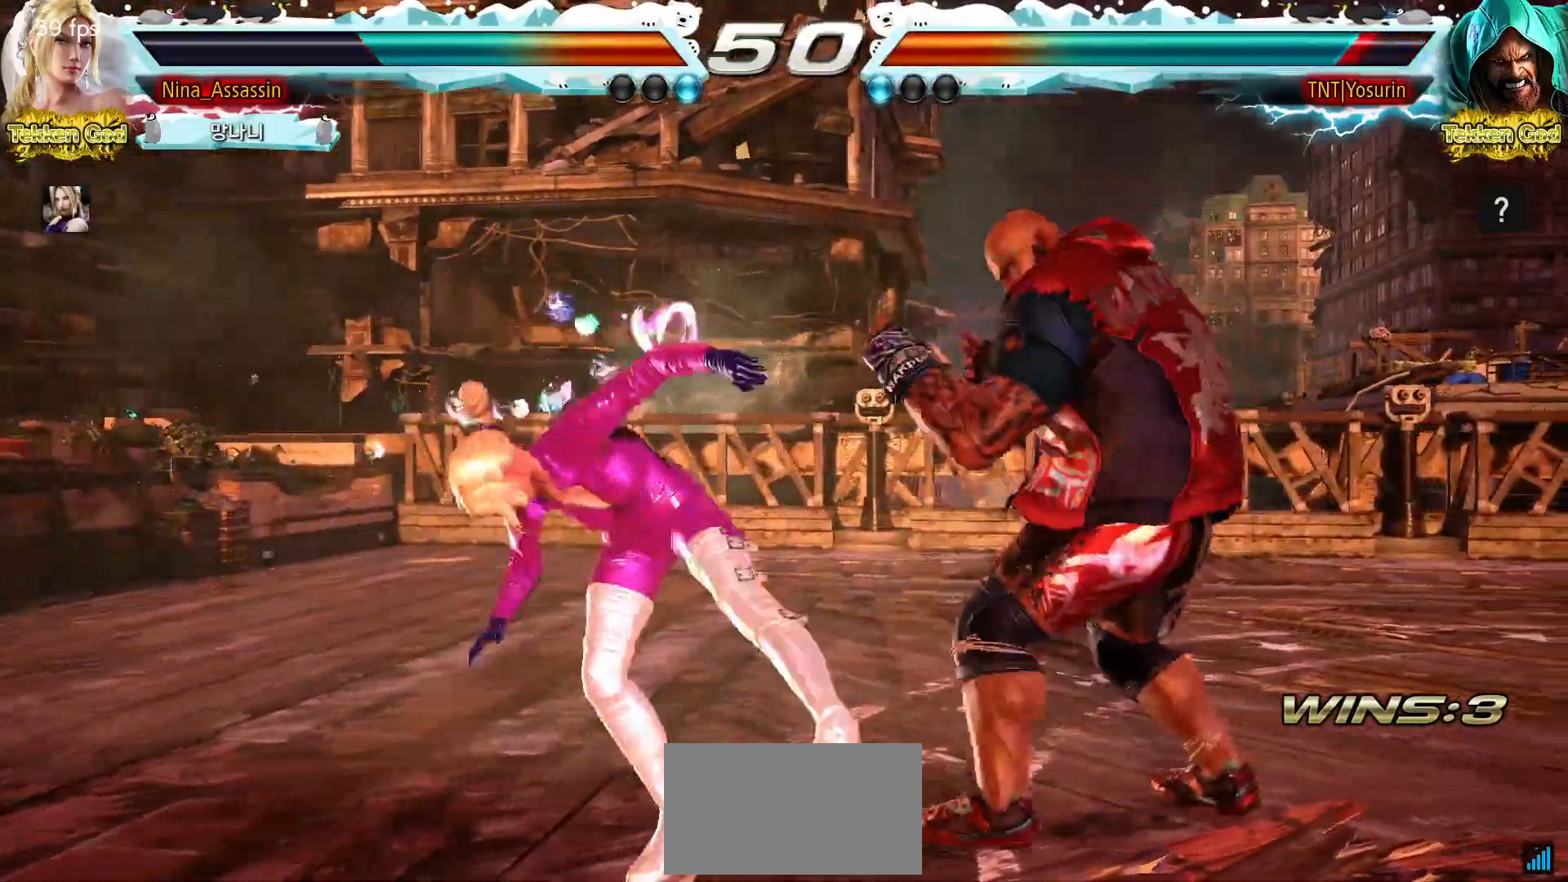
{"buttons": [], "left_stick": "left", "events": []}
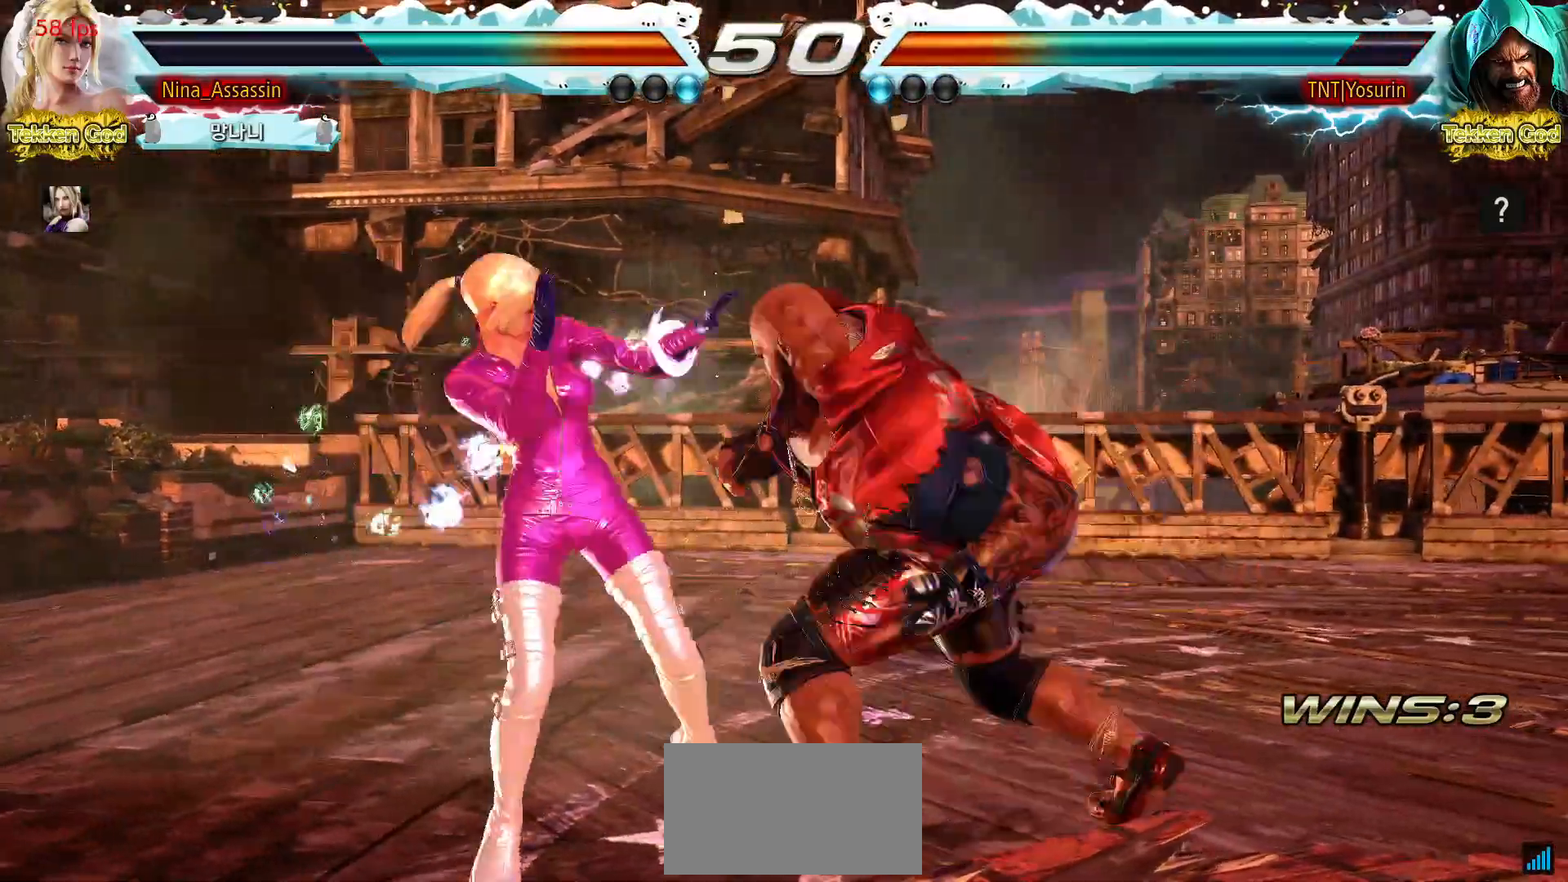
{"buttons": [], "left_stick": "center", "events": [[383, "left_stick", "down-left"], [500, "left_stick", "center"]]}
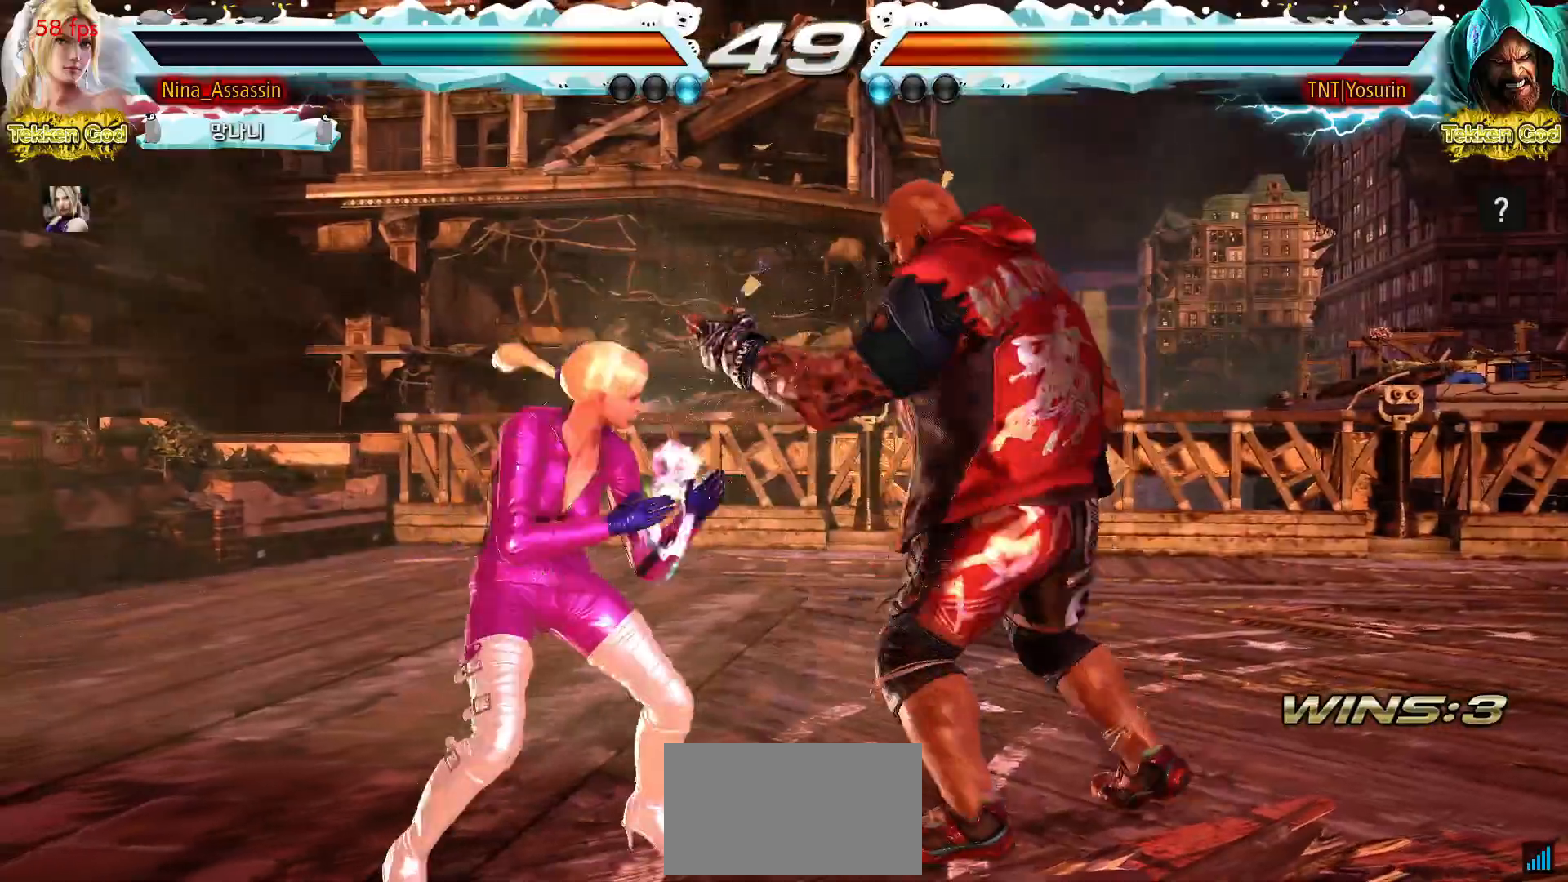
{"buttons": [], "left_stick": "center", "events": [[50, "left_stick", "left"], [350, "left_stick", "center"], [417, "left_stick", "left"], [500, "left_stick", "center"]]}
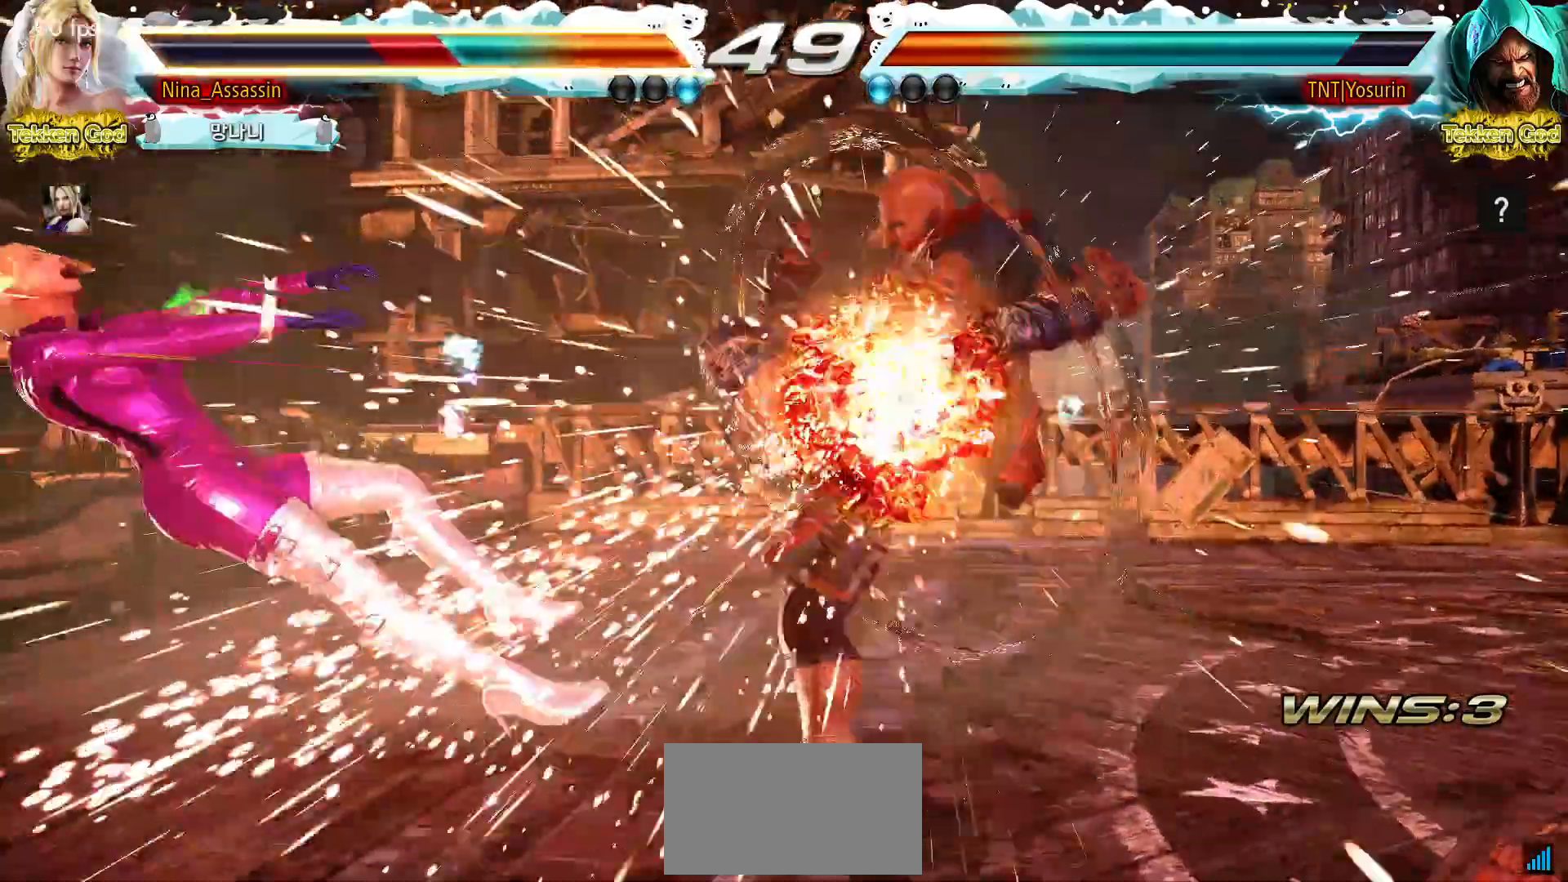
{"buttons": ["CIRCLE"], "left_stick": "center", "events": [[467, "CIRCLE", "down"]]}
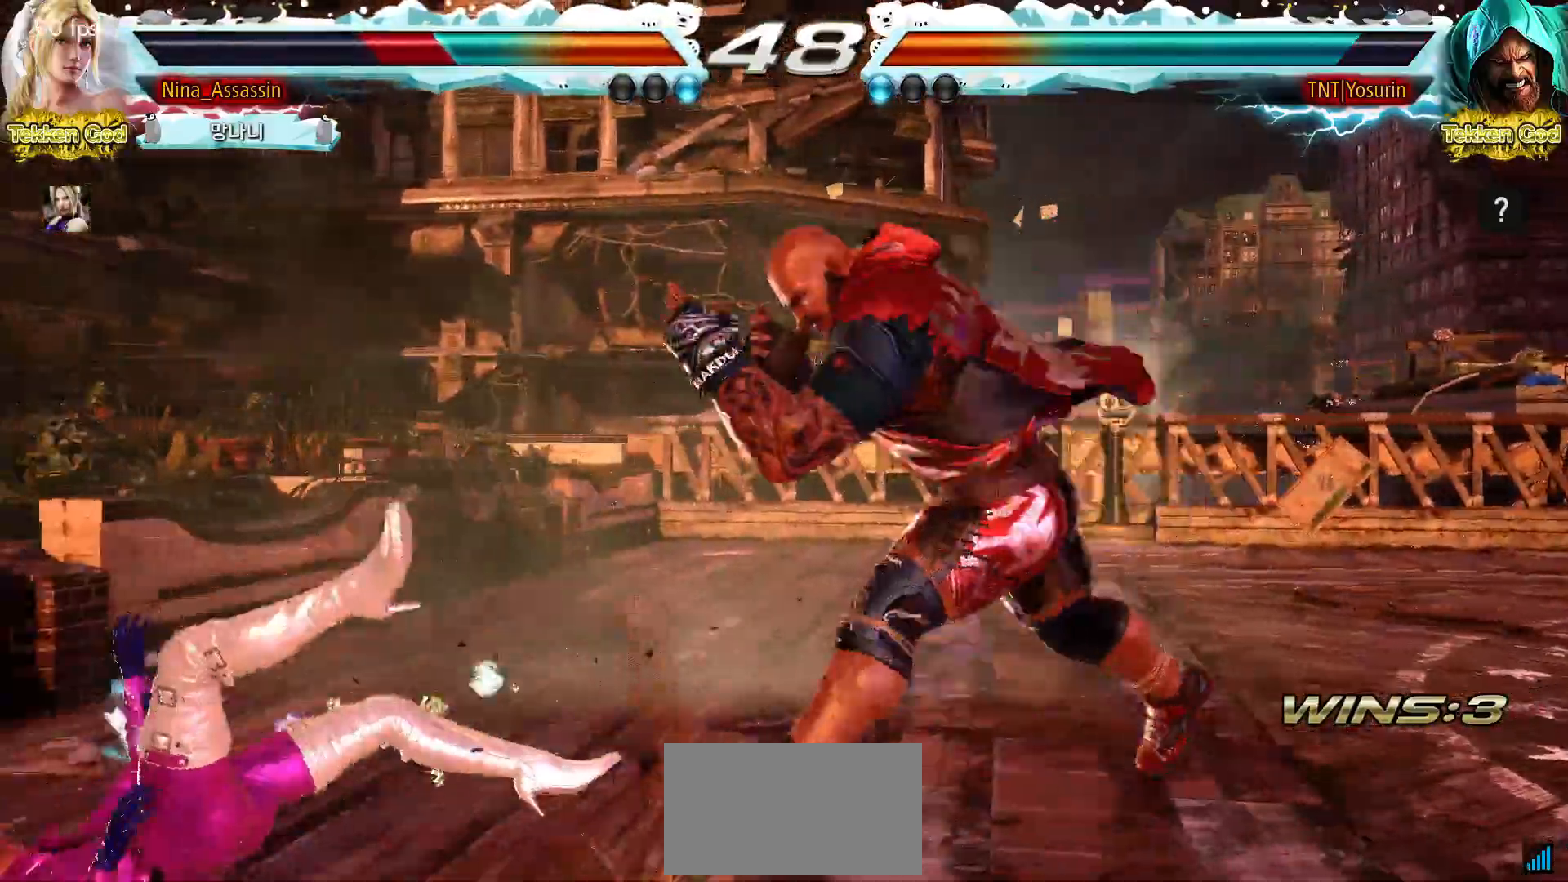
{"buttons": [], "left_stick": "down-left", "events": [[17, "CIRCLE", "up"], [33, "CROSS", "down"], [83, "CROSS", "up"], [150, "CIRCLE", "down"], [183, "CIRCLE", "up"], [217, "CROSS", "down"], [267, "CROSS", "up"], [300, "CIRCLE", "down"], [350, "CIRCLE", "up"], [383, "CROSS", "down"], [417, "CROSS", "up"], [483, "left_stick", "down-left"]]}
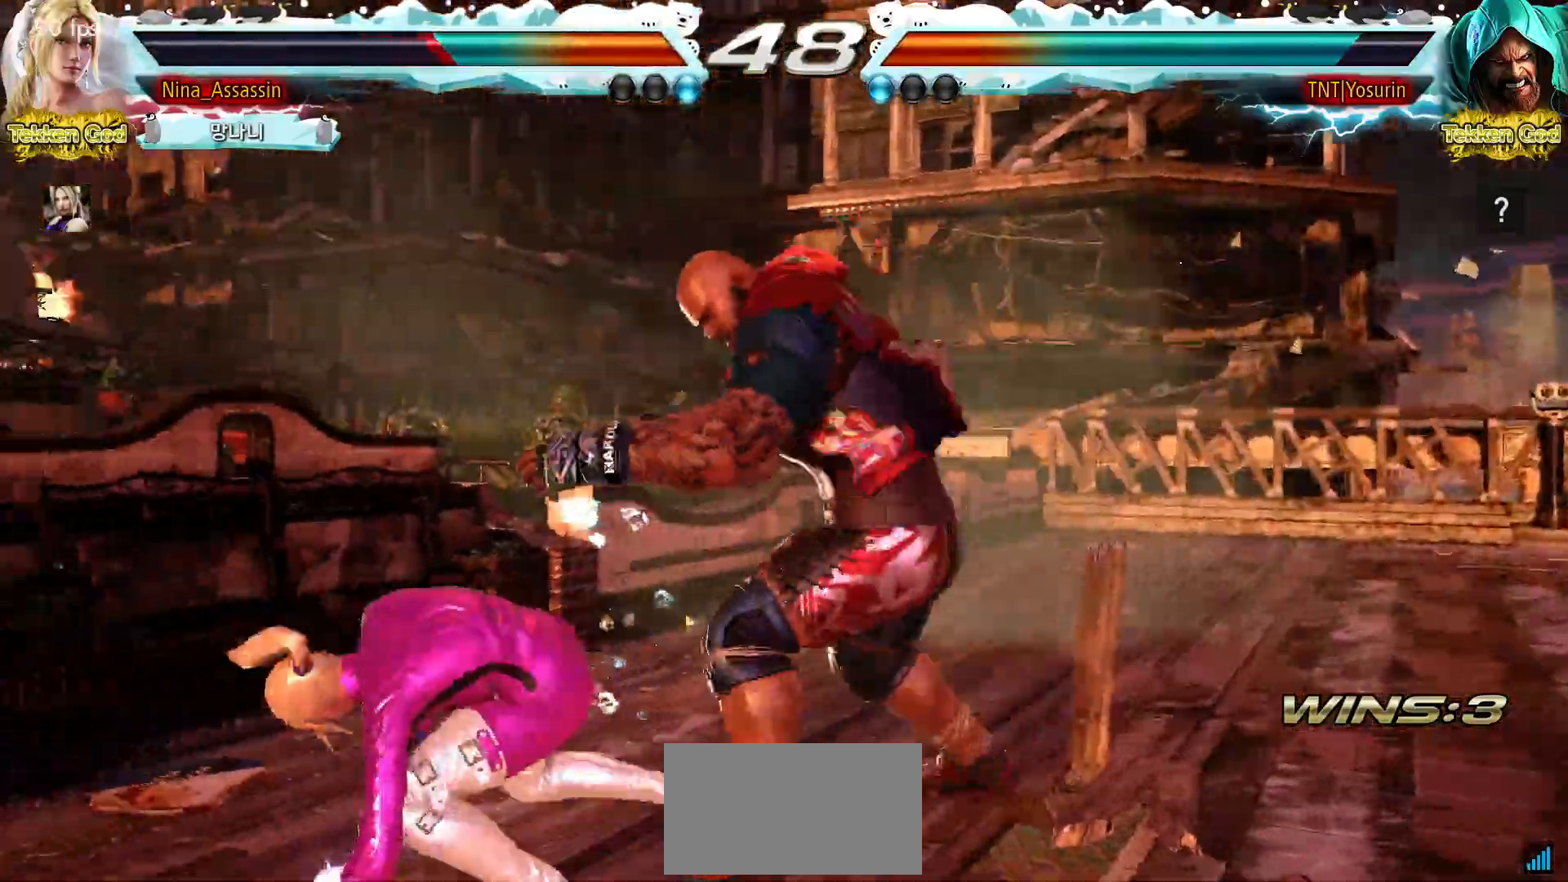
{"buttons": [], "left_stick": "left", "events": [[83, "left_stick", "center"], [150, "left_stick", "left"], [217, "left_stick", "center"], [283, "left_stick", "left"]]}
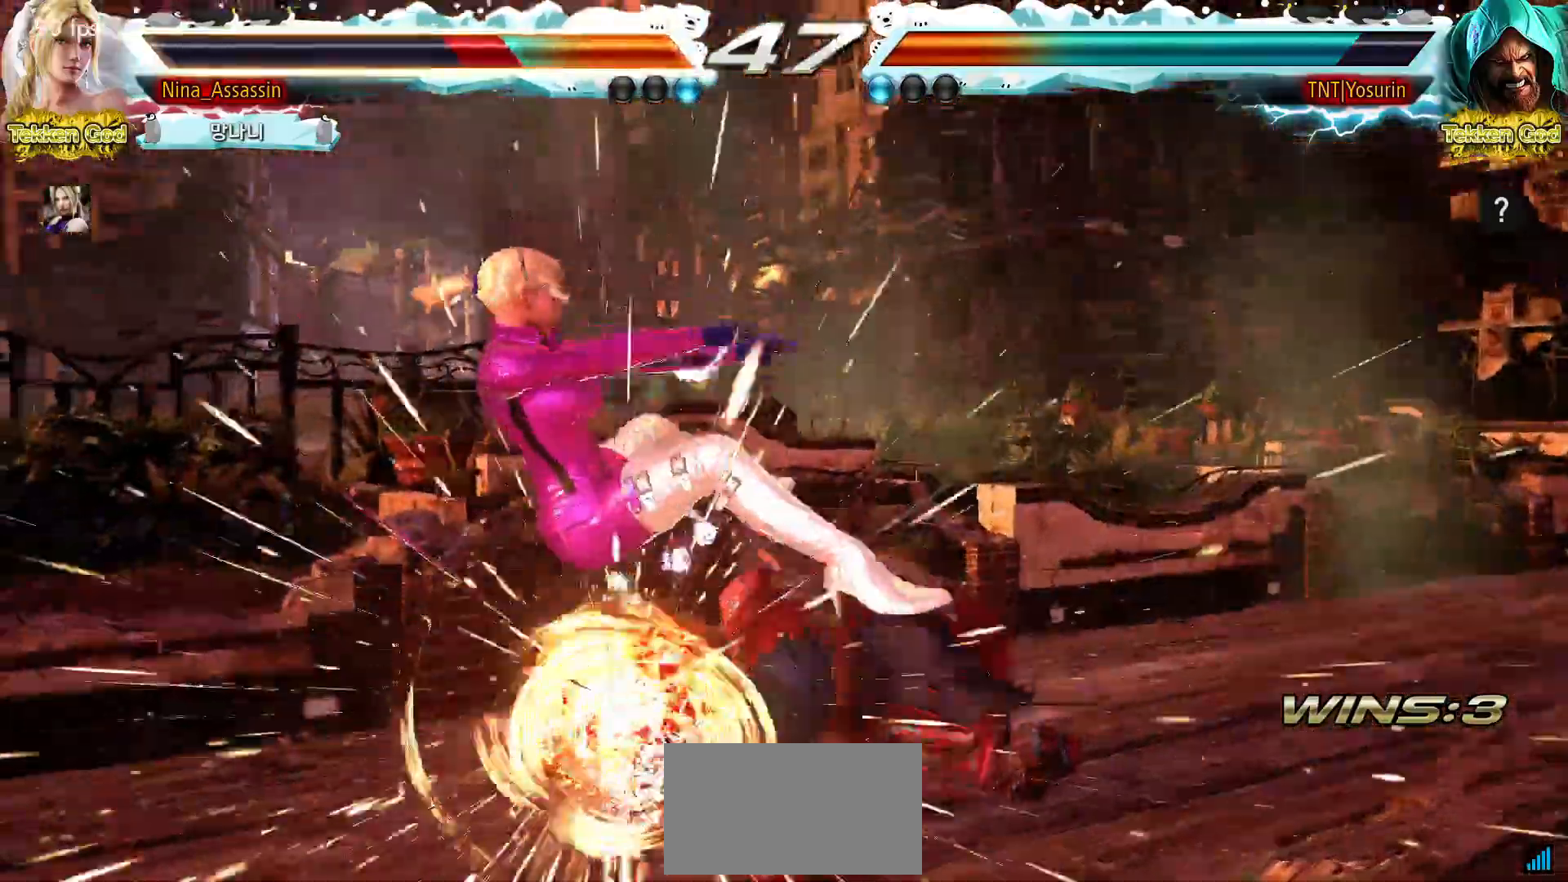
{"buttons": [], "left_stick": "center", "events": [[183, "left_stick", "center"]]}
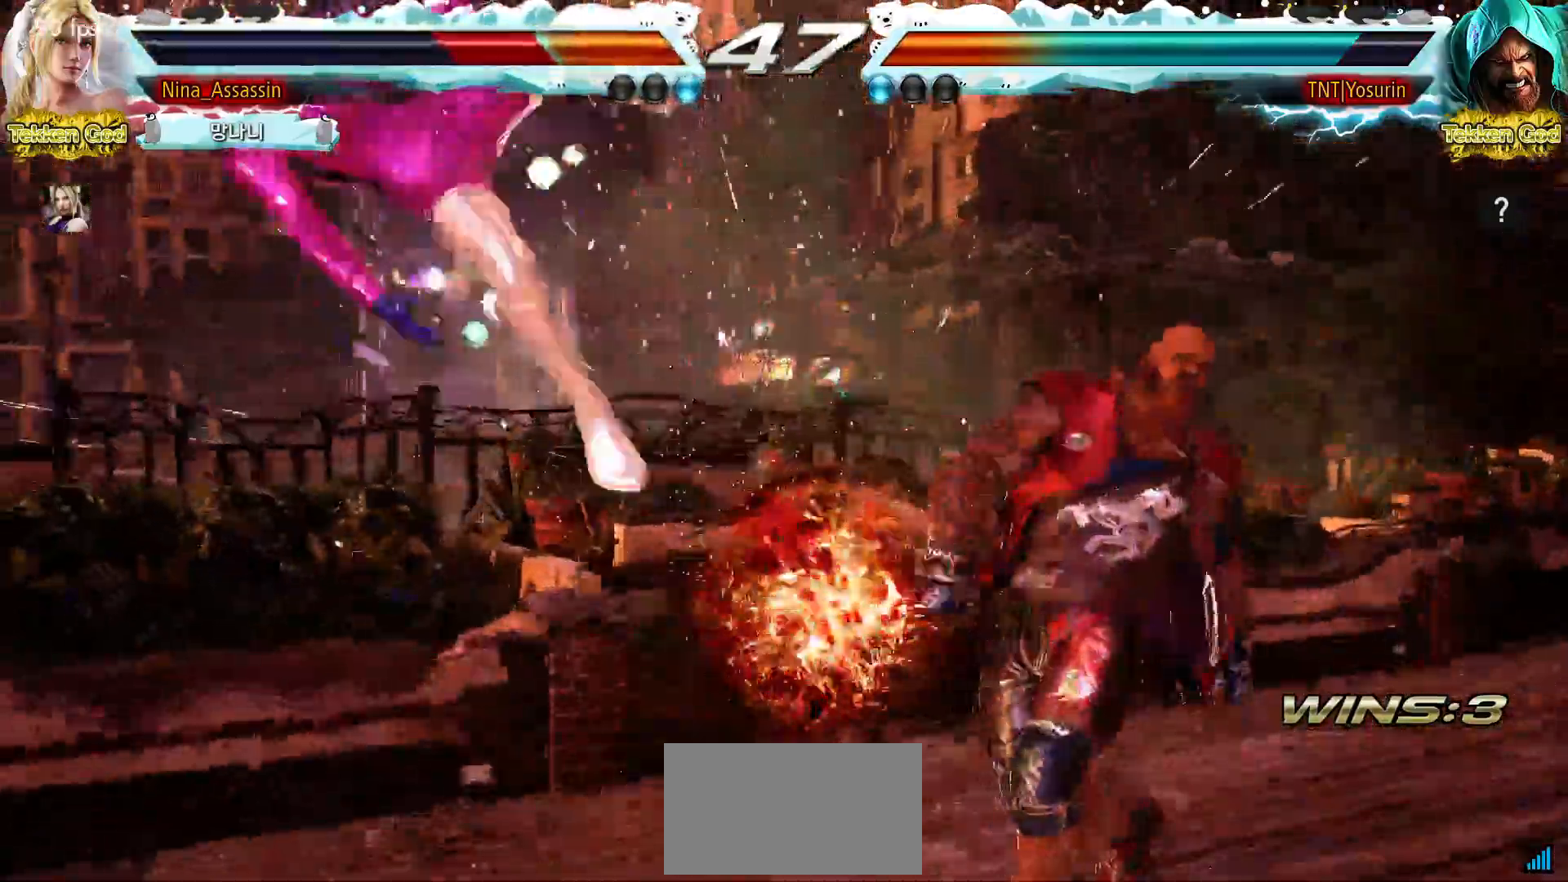
{"buttons": ["CIRCLE"], "left_stick": "center", "events": [[333, "CIRCLE", "down"], [367, "CIRCLE", "up"], [417, "CROSS", "down"], [467, "CROSS", "up"], [500, "CIRCLE", "down"]]}
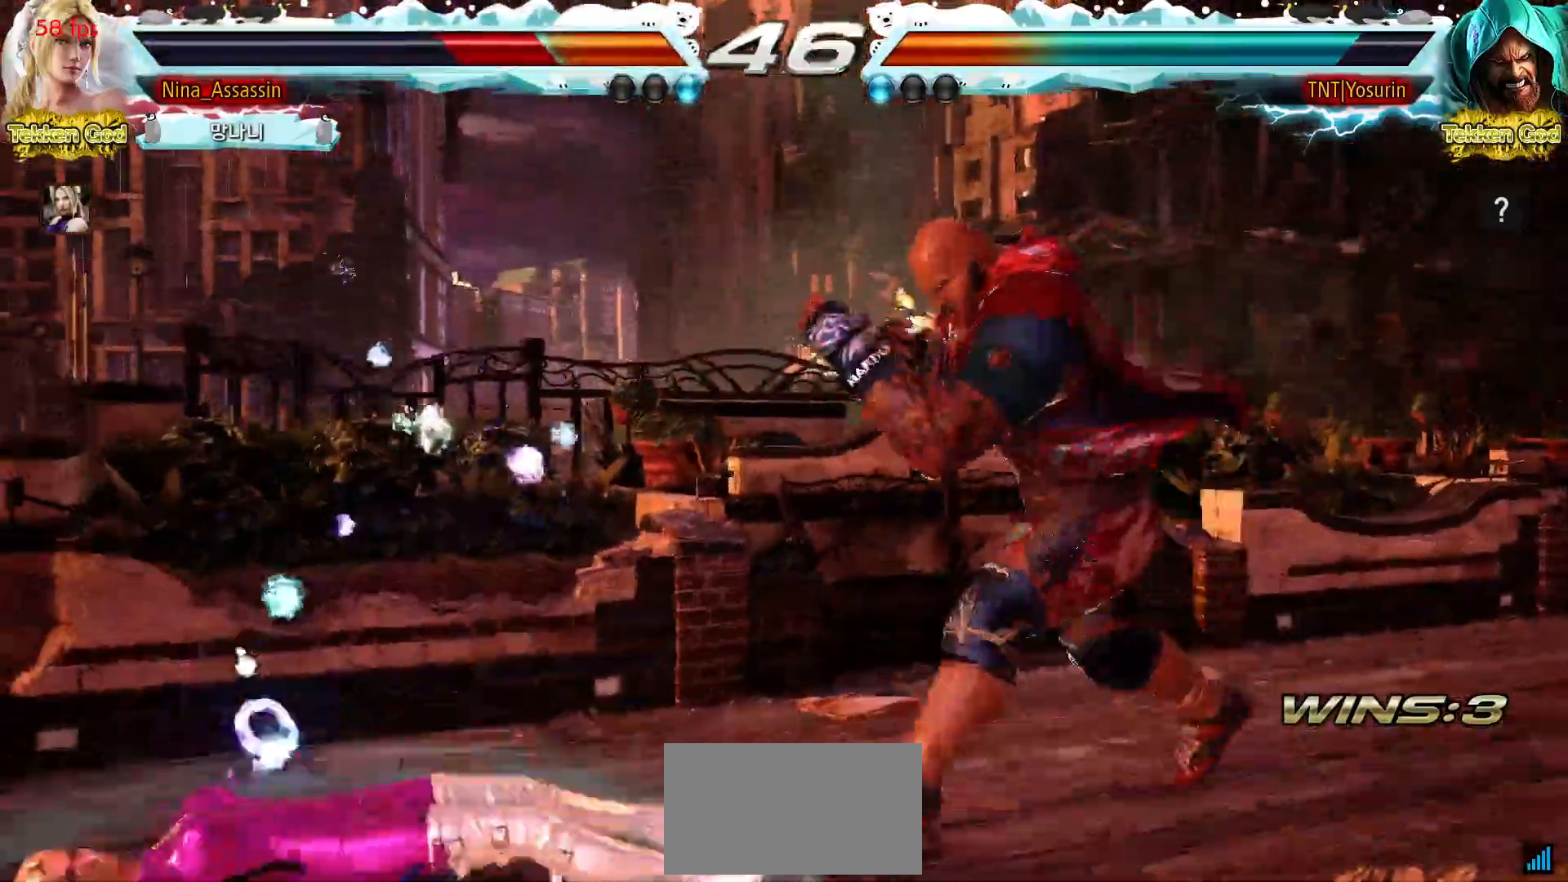
{"buttons": [], "left_stick": "down-left", "events": [[50, "CIRCLE", "up"], [83, "CROSS", "down"], [117, "CROSS", "up"], [150, "CIRCLE", "down"], [200, "CIRCLE", "up"], [217, "CROSS", "down"], [250, "CROSS", "up"], [317, "left_stick", "down-left"]]}
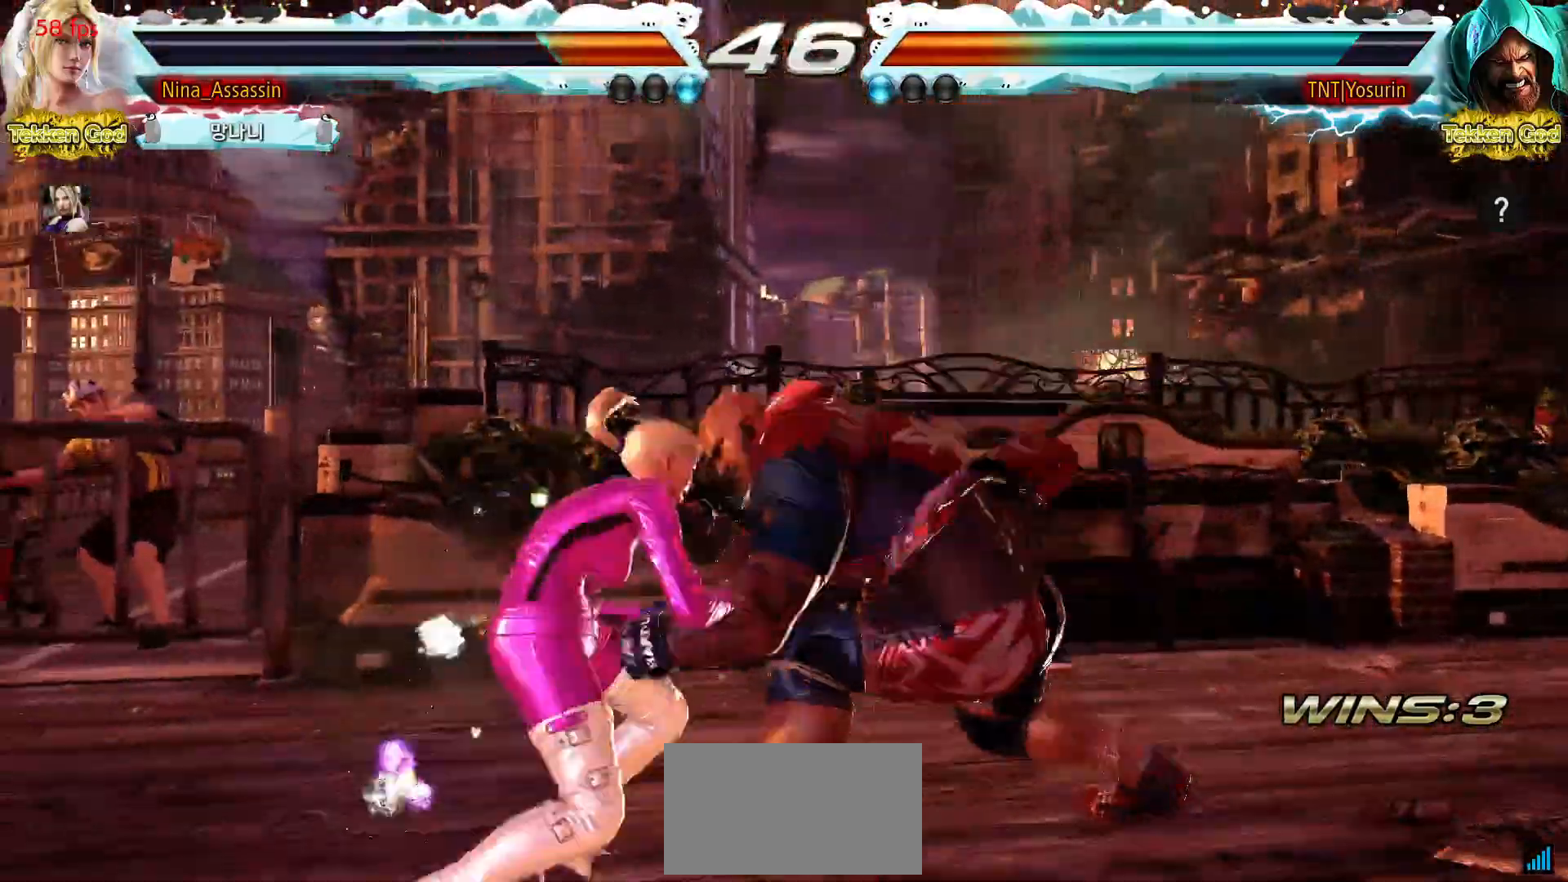
{"buttons": ["SQUARE", "TRIANGLE"], "left_stick": "center", "events": [[17, "left_stick", "center"], [83, "left_stick", "left"], [250, "left_stick", "down-left"], [450, "left_stick", "center"], [500, "SQUARE", "down"], [500, "TRIANGLE", "down"]]}
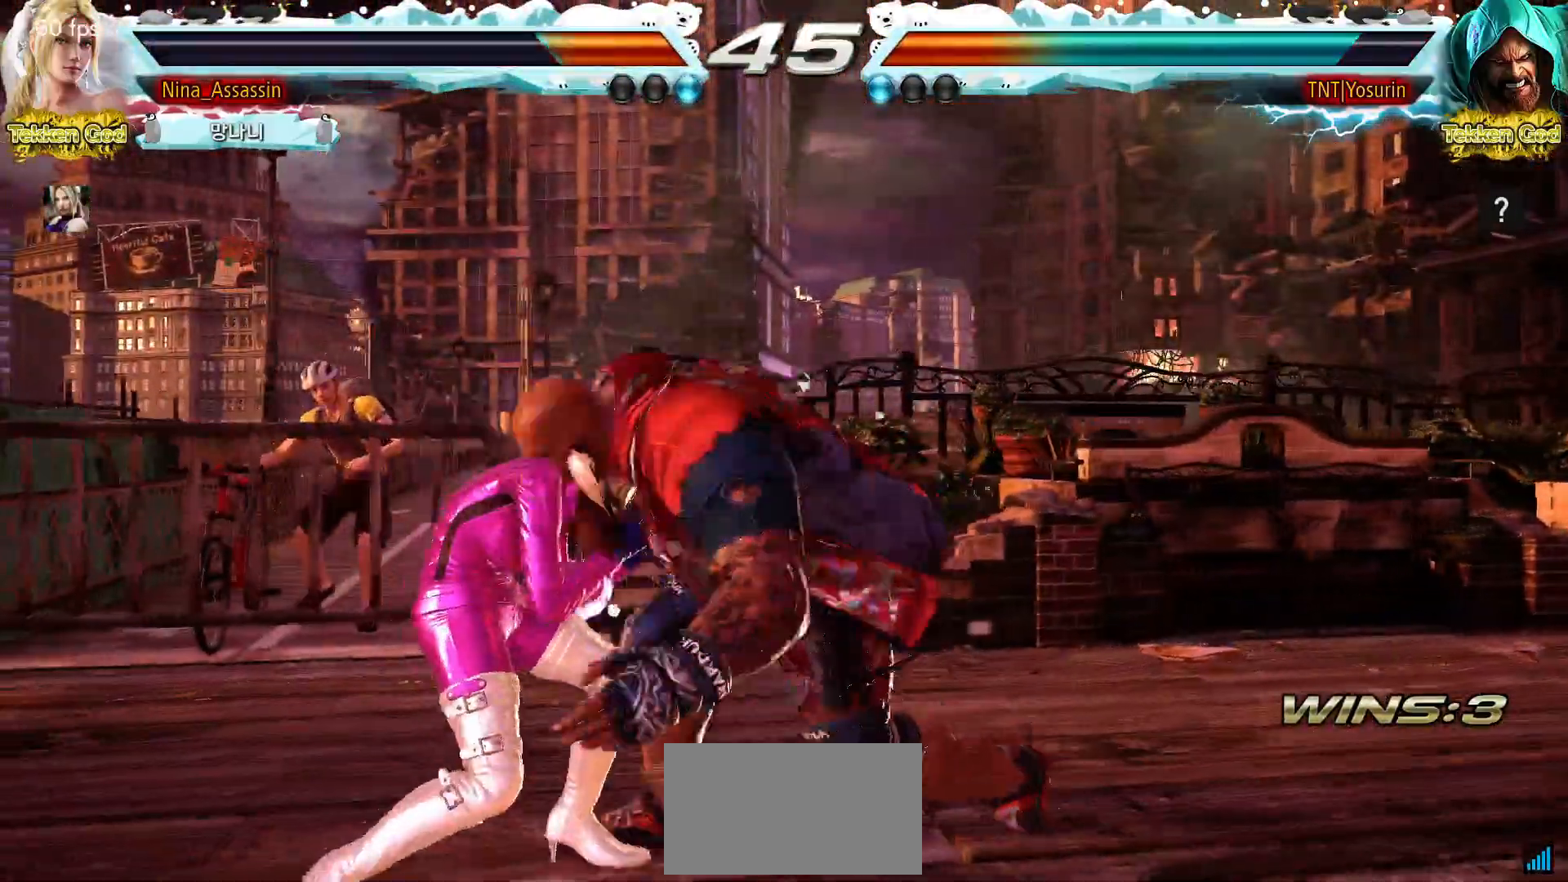
{"buttons": [], "left_stick": "center", "events": [[67, "SQUARE", "up"], [67, "TRIANGLE", "up"], [117, "SQUARE", "down"], [117, "TRIANGLE", "down"], [167, "SQUARE", "up"], [183, "TRIANGLE", "up"]]}
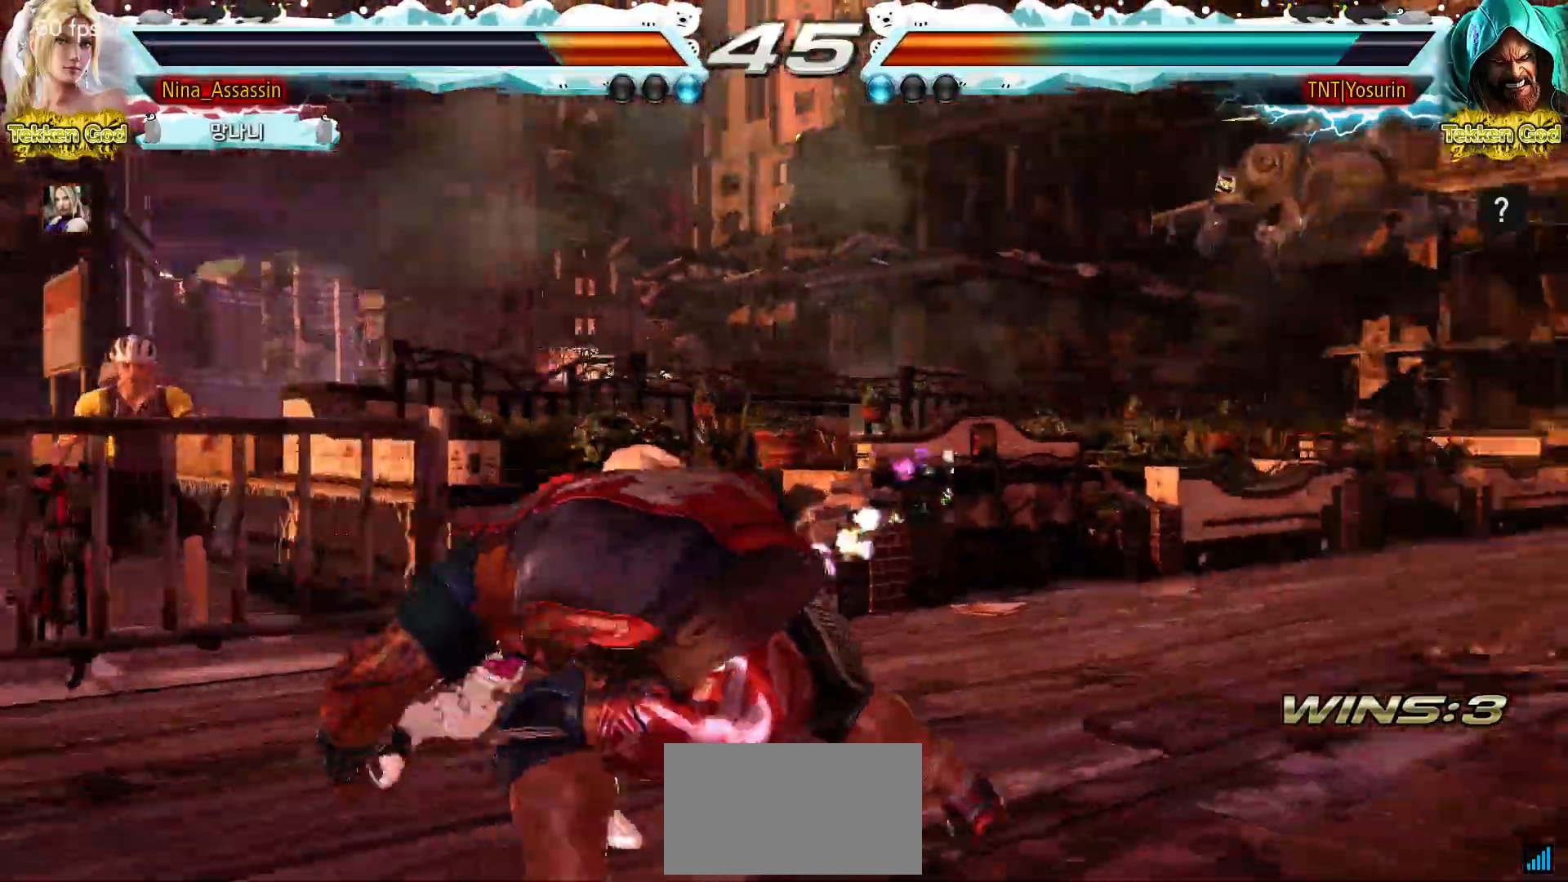
{"buttons": [], "left_stick": "left", "events": [[217, "left_stick", "up"], [283, "left_stick", "center"], [500, "left_stick", "left"]]}
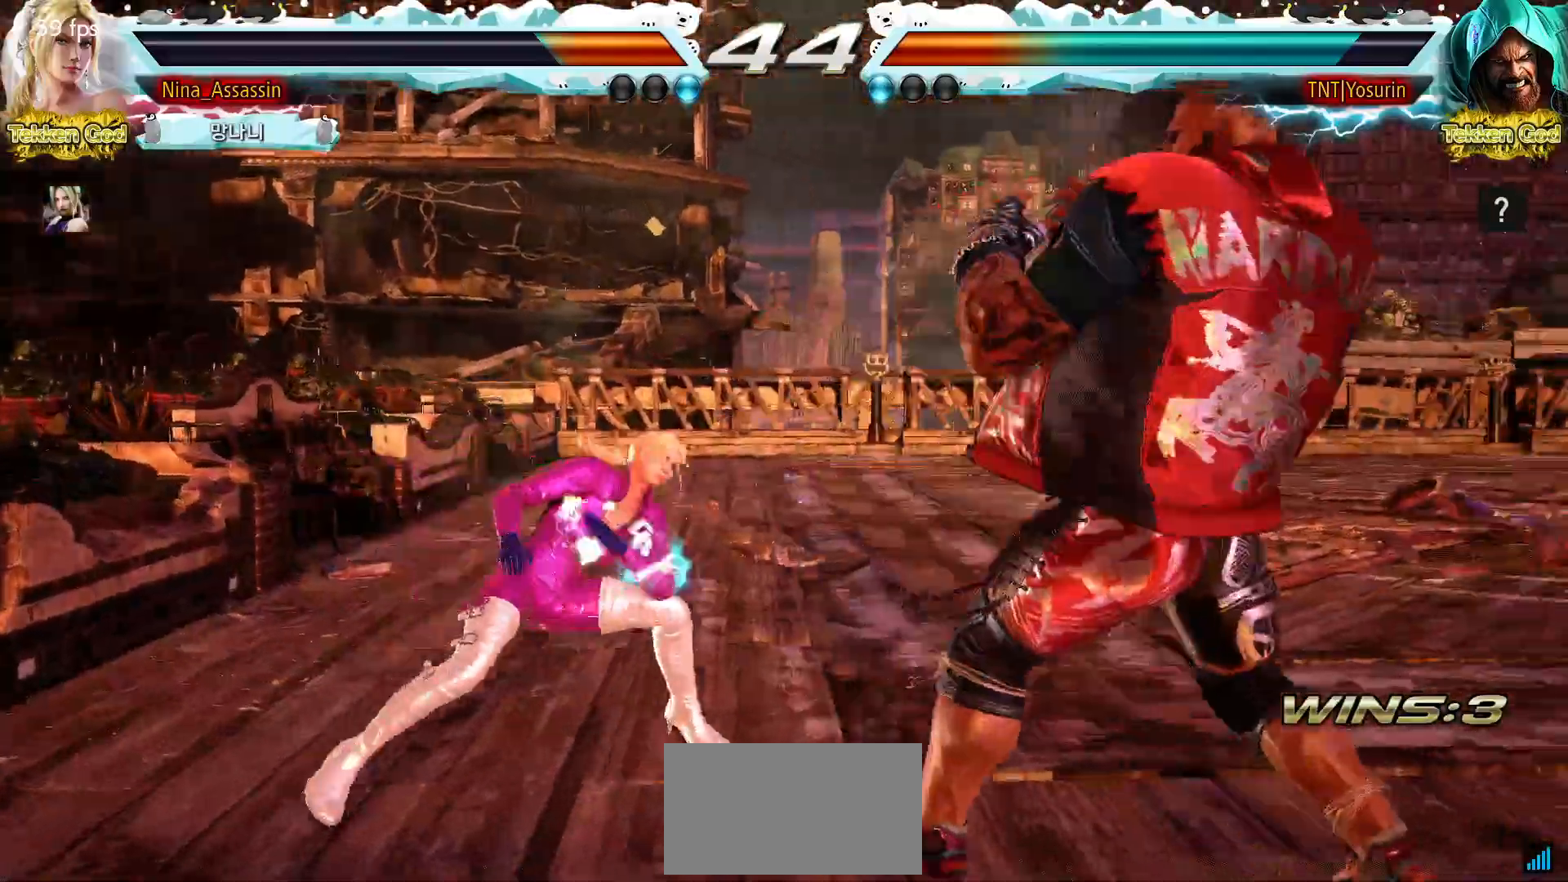
{"buttons": [], "left_stick": "center", "events": [[83, "left_stick", "center"], [167, "left_stick", "down-left"], [200, "TRIANGLE", "down"], [267, "TRIANGLE", "up"], [317, "left_stick", "center"], [383, "SQUARE", "down"], [417, "SQUARE", "up"]]}
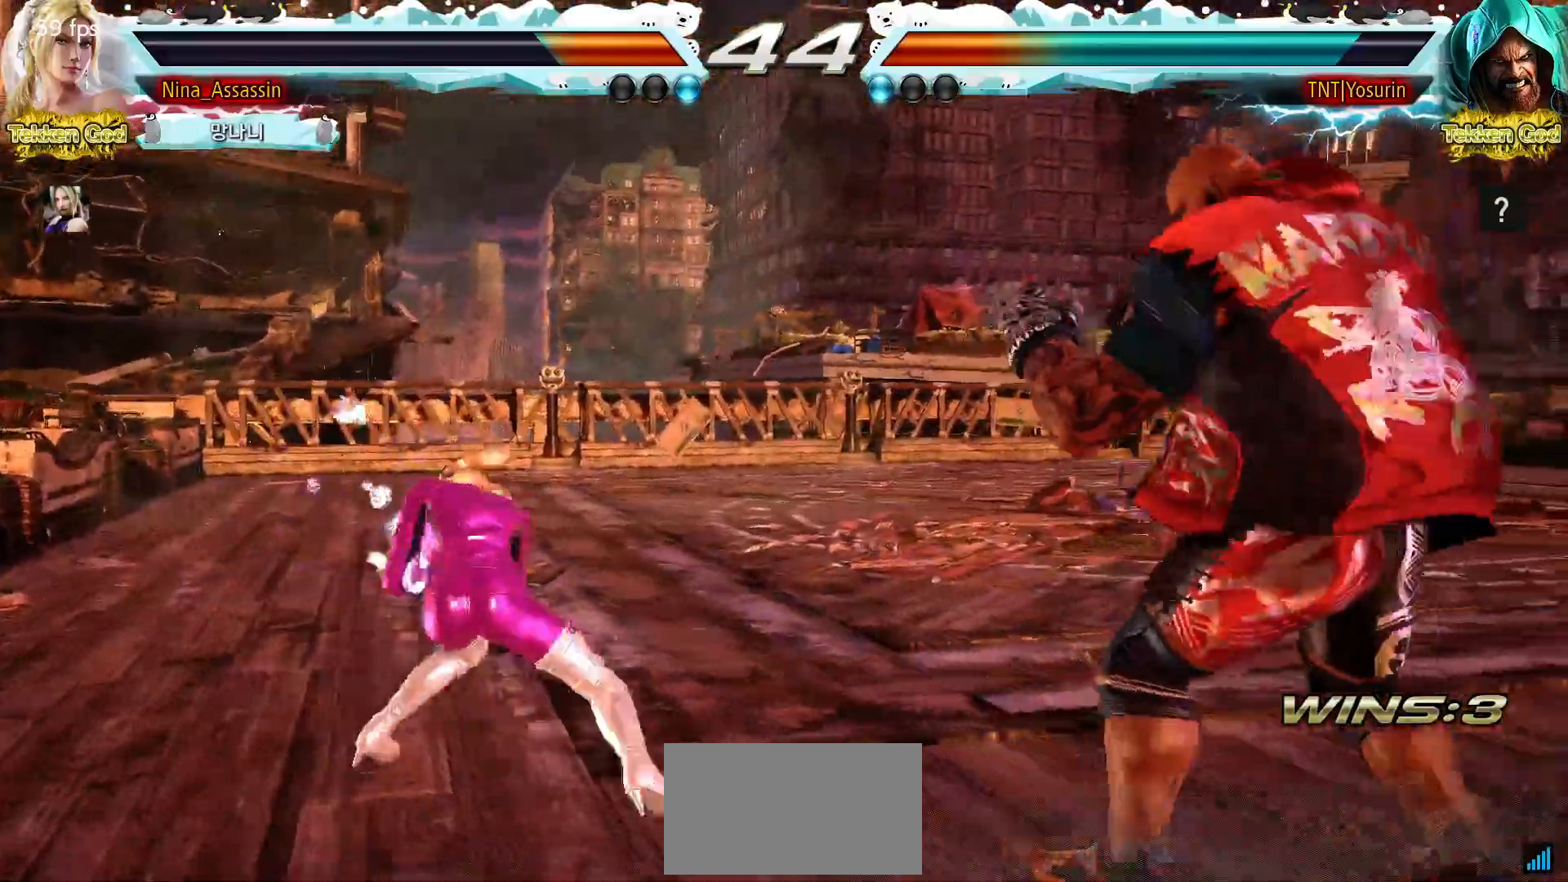
{"buttons": [], "left_stick": "center", "events": [[33, "SQUARE", "down"], [83, "SQUARE", "up"]]}
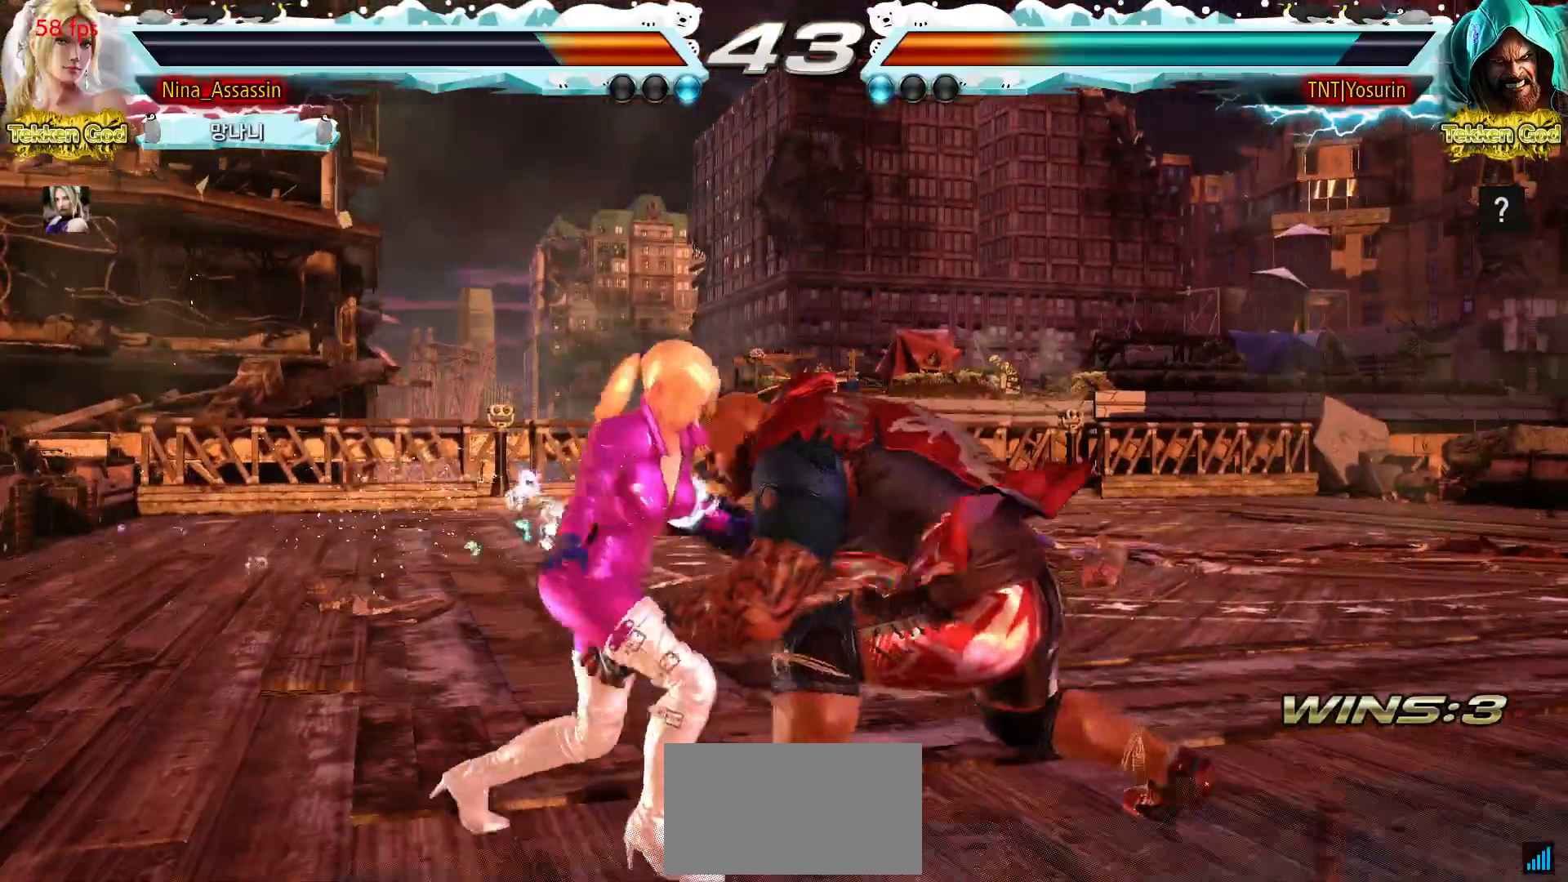
{"buttons": [], "left_stick": "left", "events": [[17, "left_stick", "left"], [433, "SQUARE", "down"], [433, "TRIANGLE", "down"], [500, "SQUARE", "up"], [500, "TRIANGLE", "up"]]}
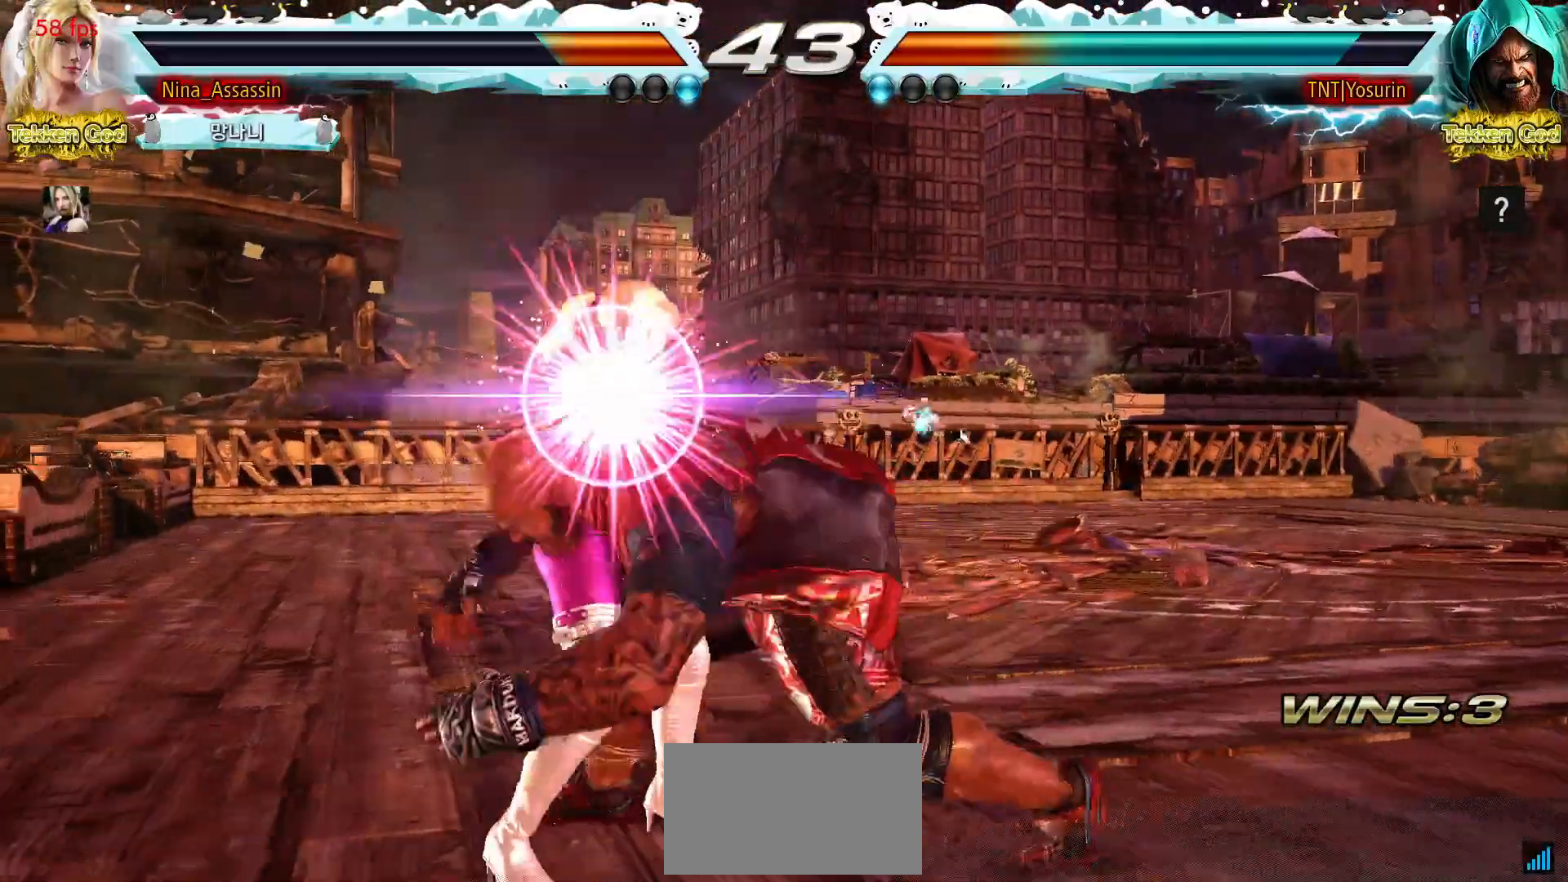
{"buttons": [], "left_stick": "center", "events": [[33, "SQUARE", "down"], [33, "left_stick", "center"], [50, "TRIANGLE", "down"], [100, "SQUARE", "up"], [117, "TRIANGLE", "up"], [433, "SQUARE", "down"], [483, "SQUARE", "up"]]}
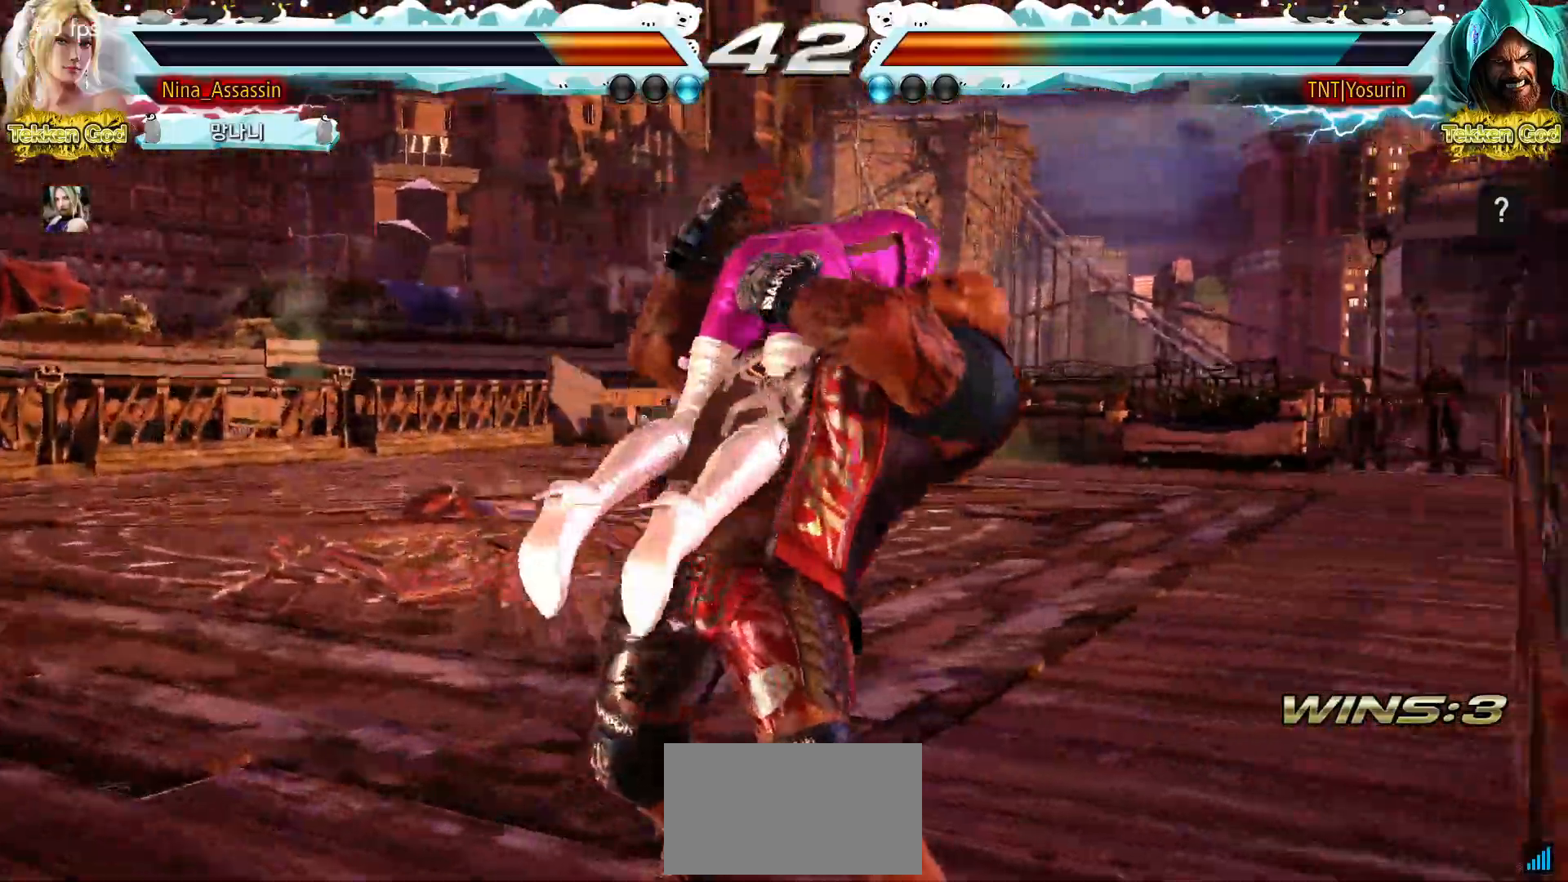
{"buttons": [], "left_stick": "center", "events": [[17, "TRIANGLE", "down"], [67, "TRIANGLE", "up"], [100, "SQUARE", "down"], [150, "SQUARE", "up"], [183, "TRIANGLE", "down"], [233, "TRIANGLE", "up"], [267, "SQUARE", "down"], [317, "SQUARE", "up"], [350, "TRIANGLE", "down"], [383, "TRIANGLE", "up"], [433, "SQUARE", "down"], [483, "SQUARE", "up"]]}
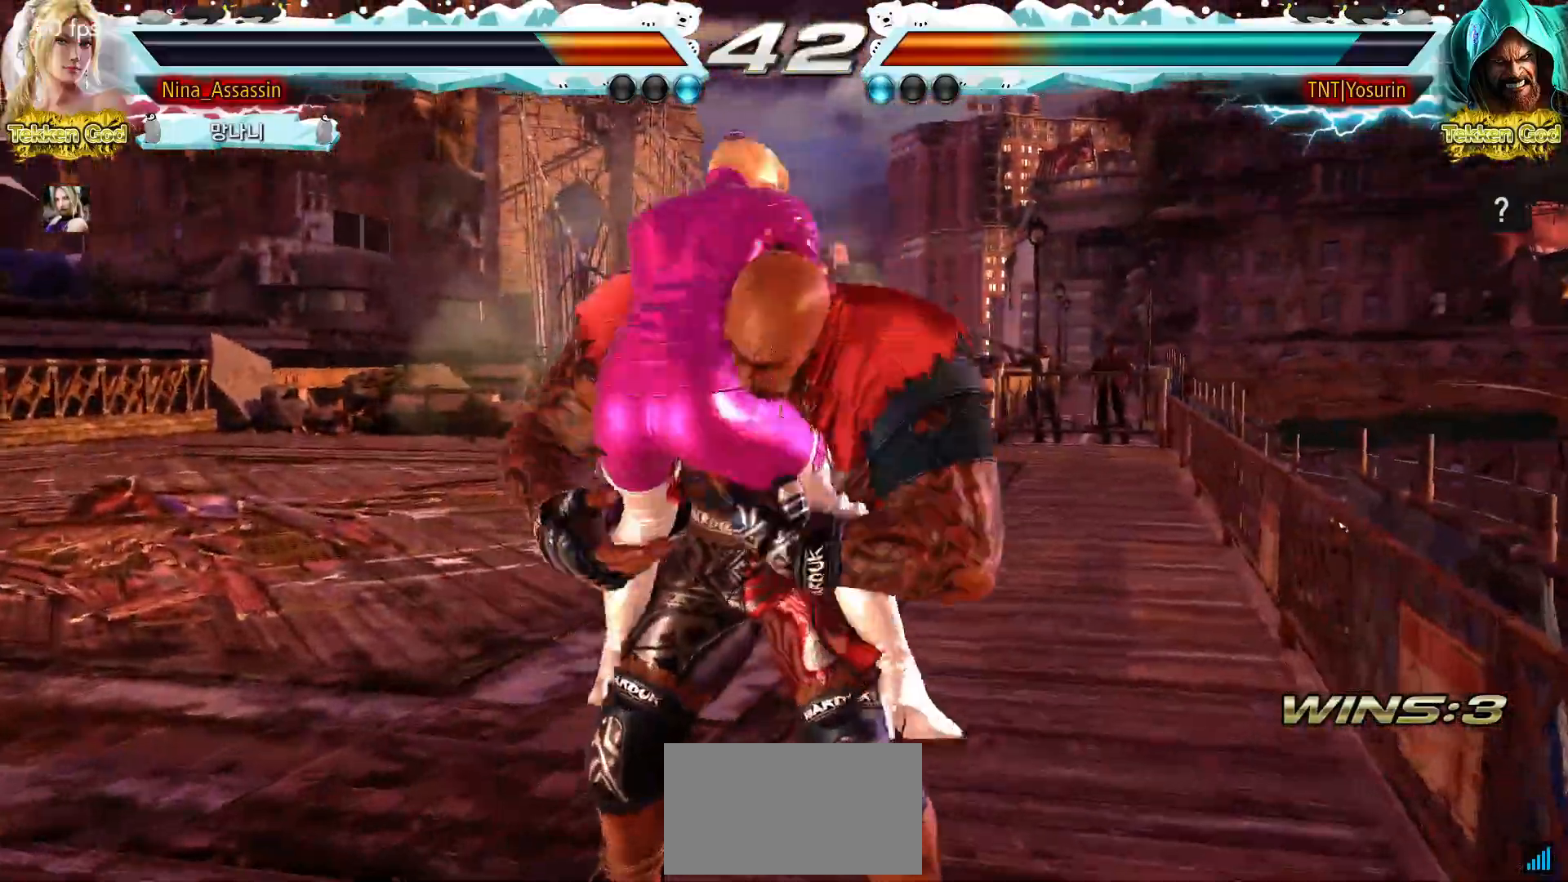
{"buttons": ["SQUARE"], "left_stick": "center", "events": [[33, "TRIANGLE", "down"], [83, "TRIANGLE", "up"], [117, "SQUARE", "down"], [150, "SQUARE", "up"], [200, "TRIANGLE", "down"], [267, "TRIANGLE", "up"], [300, "SQUARE", "down"], [350, "SQUARE", "up"], [400, "TRIANGLE", "down"], [450, "TRIANGLE", "up"], [500, "SQUARE", "down"]]}
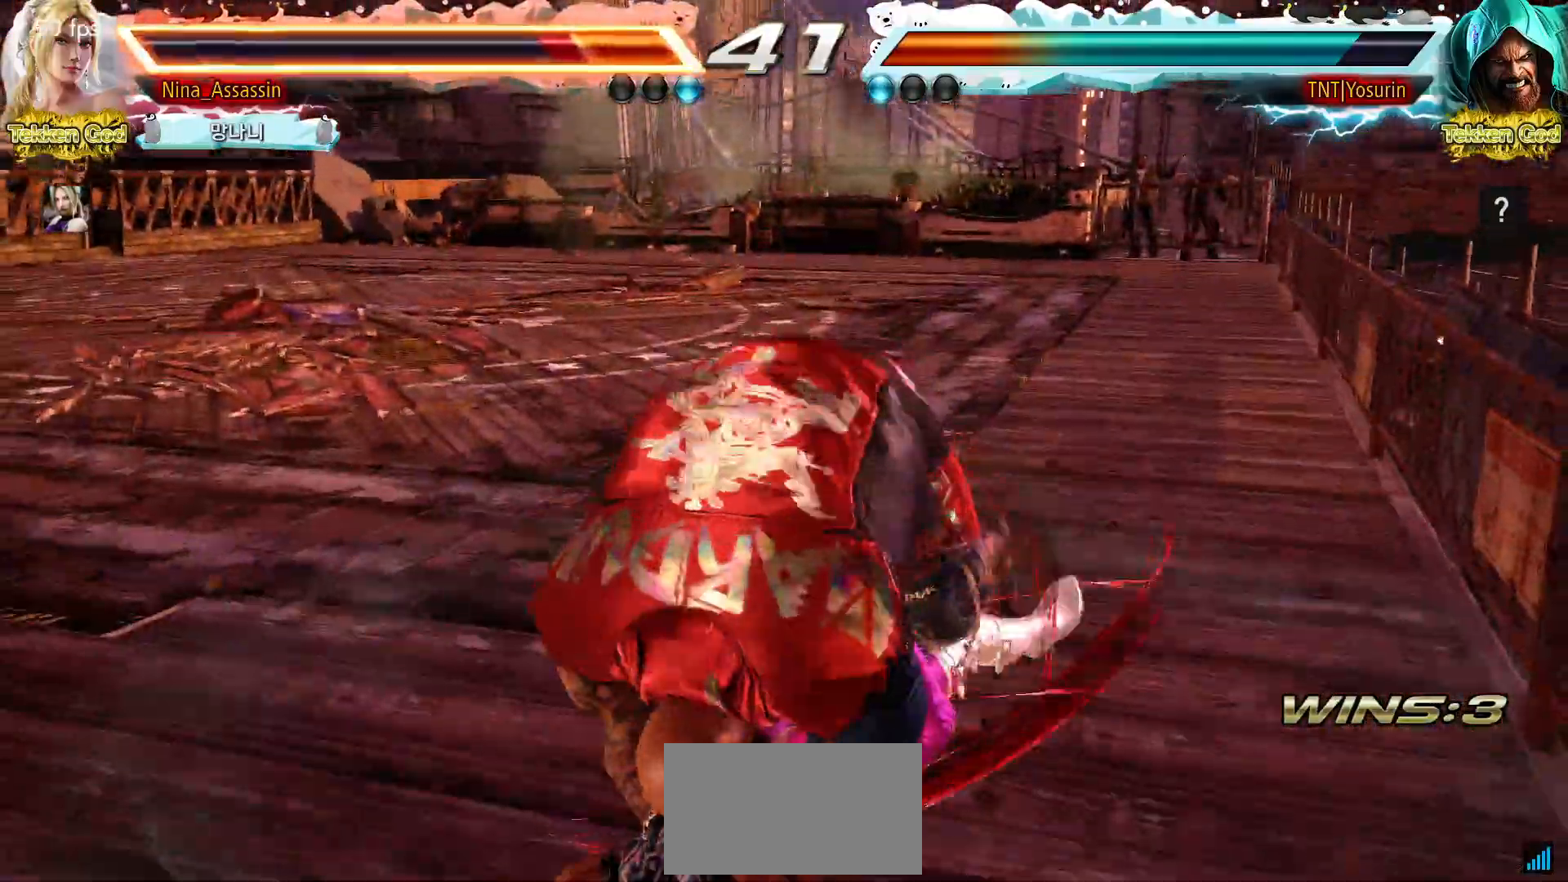
{"buttons": [], "left_stick": "center", "events": [[33, "SQUARE", "up"], [83, "TRIANGLE", "down"], [133, "TRIANGLE", "up"], [167, "SQUARE", "down"], [217, "SQUARE", "up"], [267, "TRIANGLE", "down"], [317, "TRIANGLE", "up"], [350, "SQUARE", "down"], [400, "SQUARE", "up"], [450, "TRIANGLE", "down"], [483, "TRIANGLE", "up"]]}
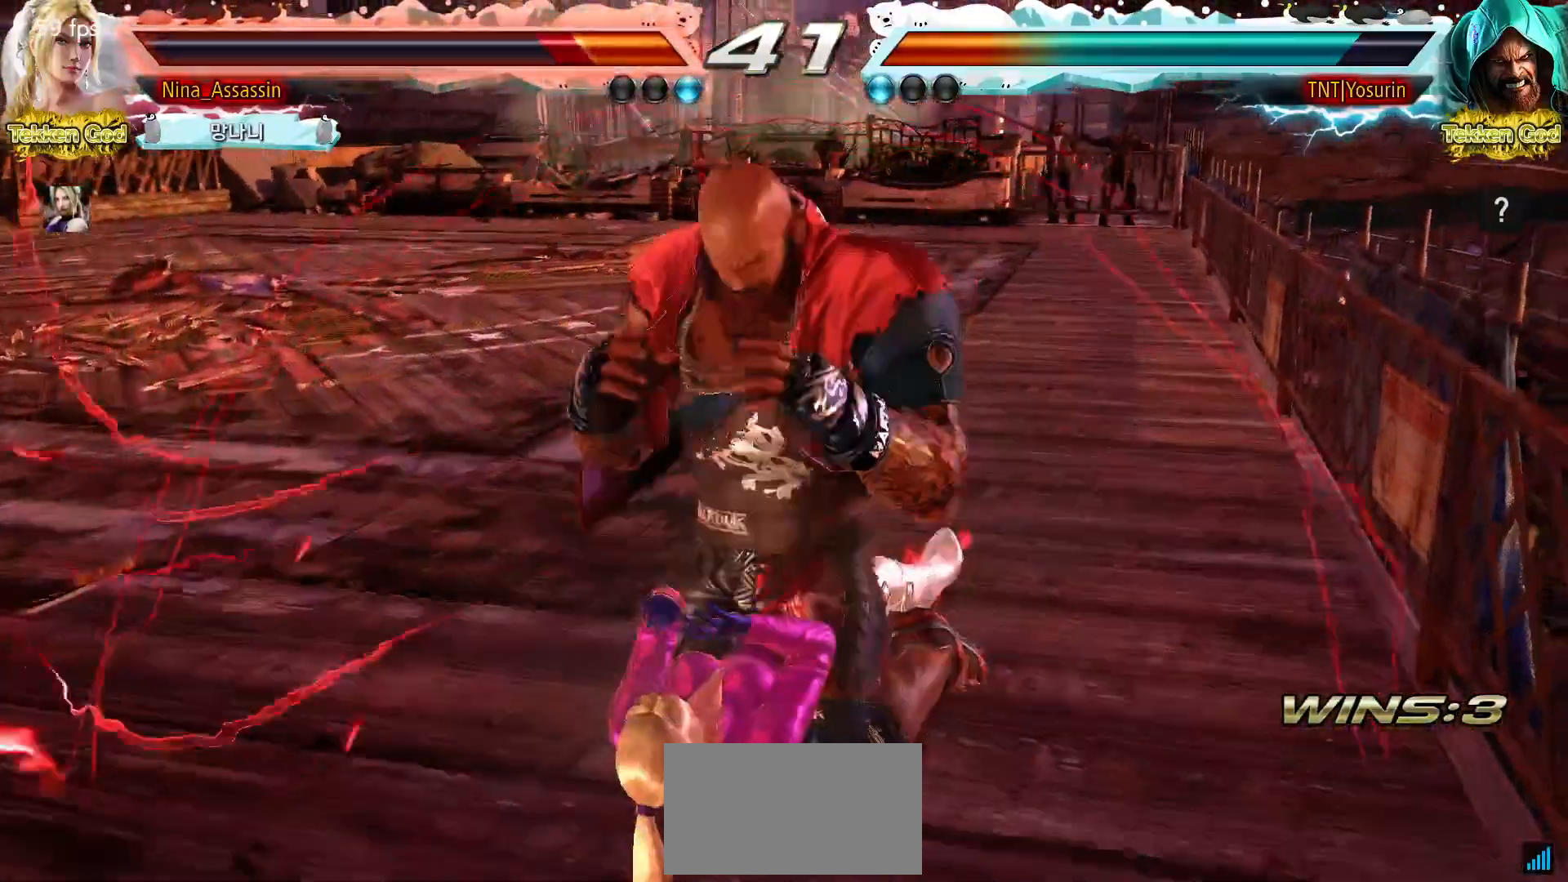
{"buttons": ["TRIANGLE"], "left_stick": "center", "events": [[33, "SQUARE", "down"], [83, "SQUARE", "up"], [117, "TRIANGLE", "down"], [167, "TRIANGLE", "up"], [200, "SQUARE", "down"], [250, "SQUARE", "up"], [300, "TRIANGLE", "down"], [350, "TRIANGLE", "up"], [383, "SQUARE", "down"], [433, "SQUARE", "up"], [467, "TRIANGLE", "down"]]}
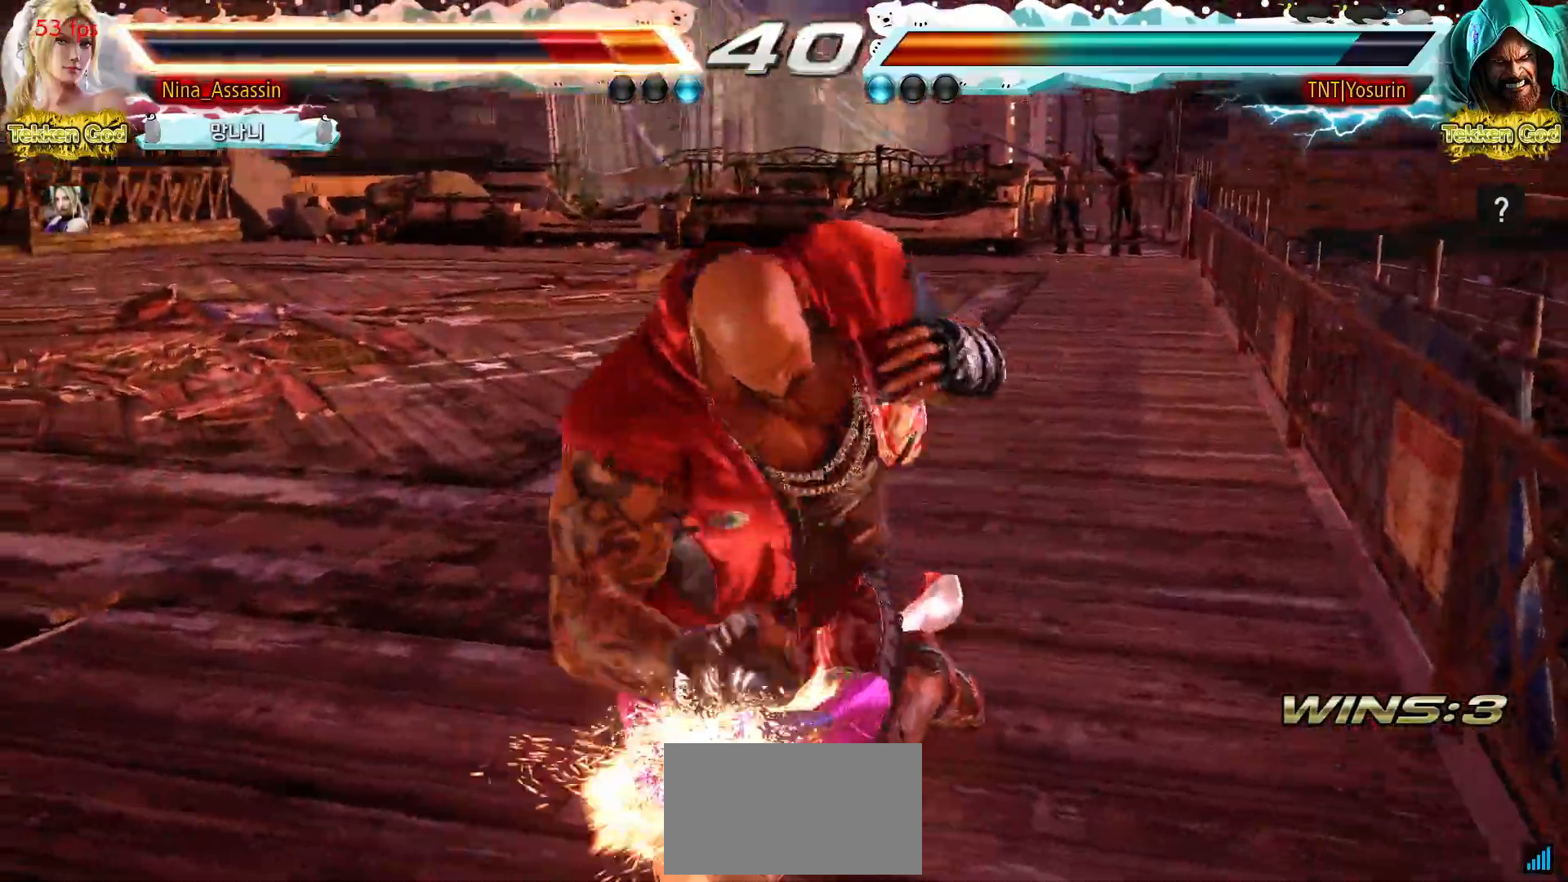
{"buttons": ["TRIANGLE"], "left_stick": "center", "events": [[33, "TRIANGLE", "up"], [50, "SQUARE", "down"], [117, "SQUARE", "up"], [150, "TRIANGLE", "down"], [200, "TRIANGLE", "up"], [233, "SQUARE", "down"], [283, "SQUARE", "up"], [333, "TRIANGLE", "down"], [367, "TRIANGLE", "up"], [400, "SQUARE", "down"], [450, "SQUARE", "up"], [500, "TRIANGLE", "down"]]}
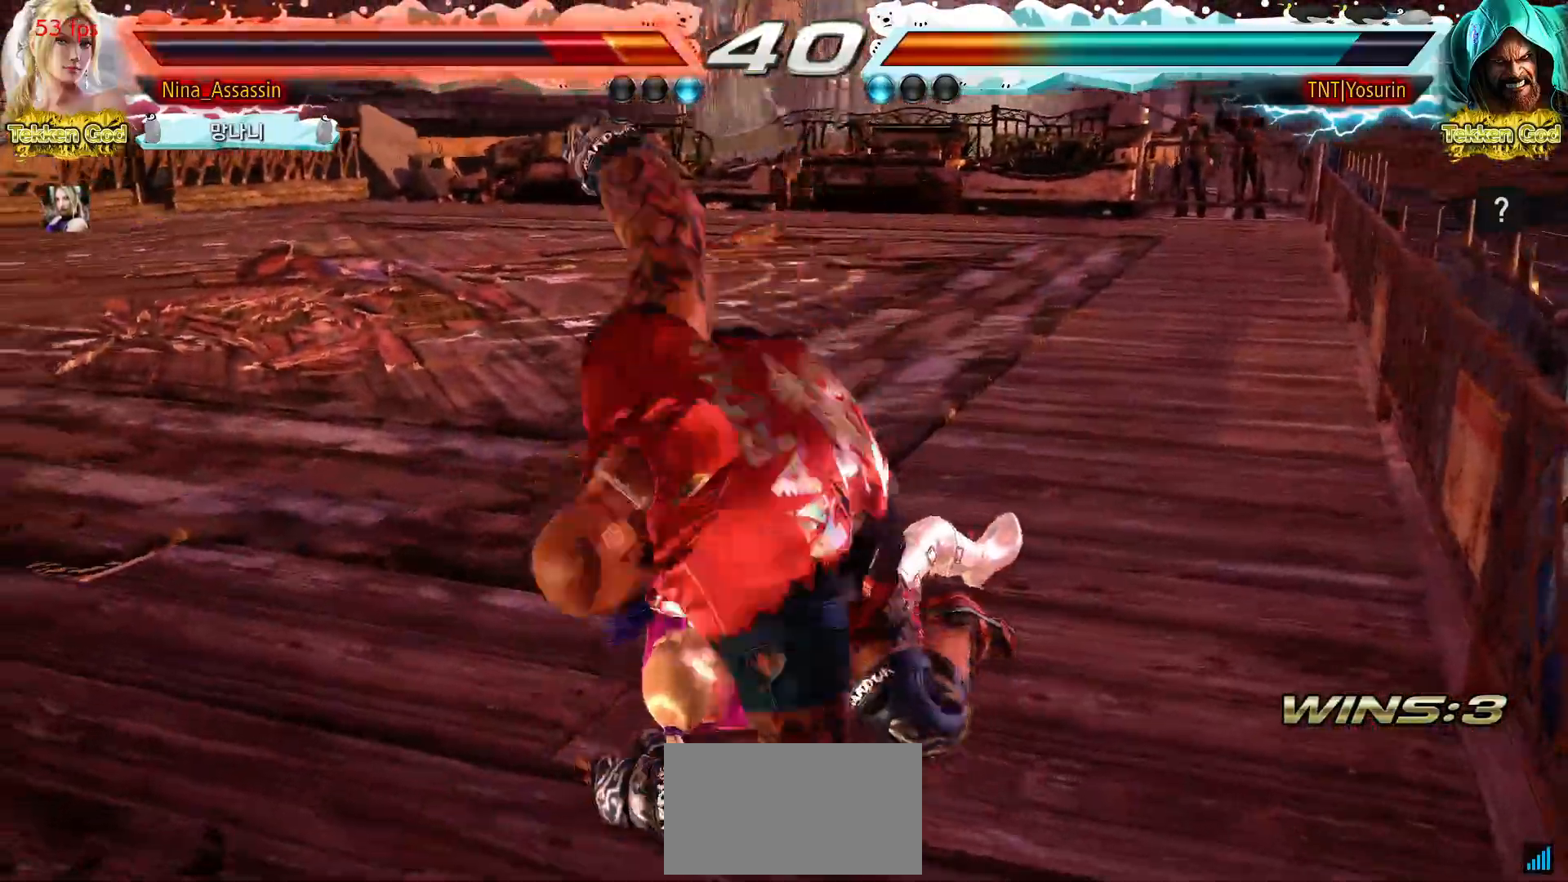
{"buttons": [], "left_stick": "center", "events": [[50, "TRIANGLE", "up"], [83, "SQUARE", "down"], [133, "SQUARE", "up"]]}
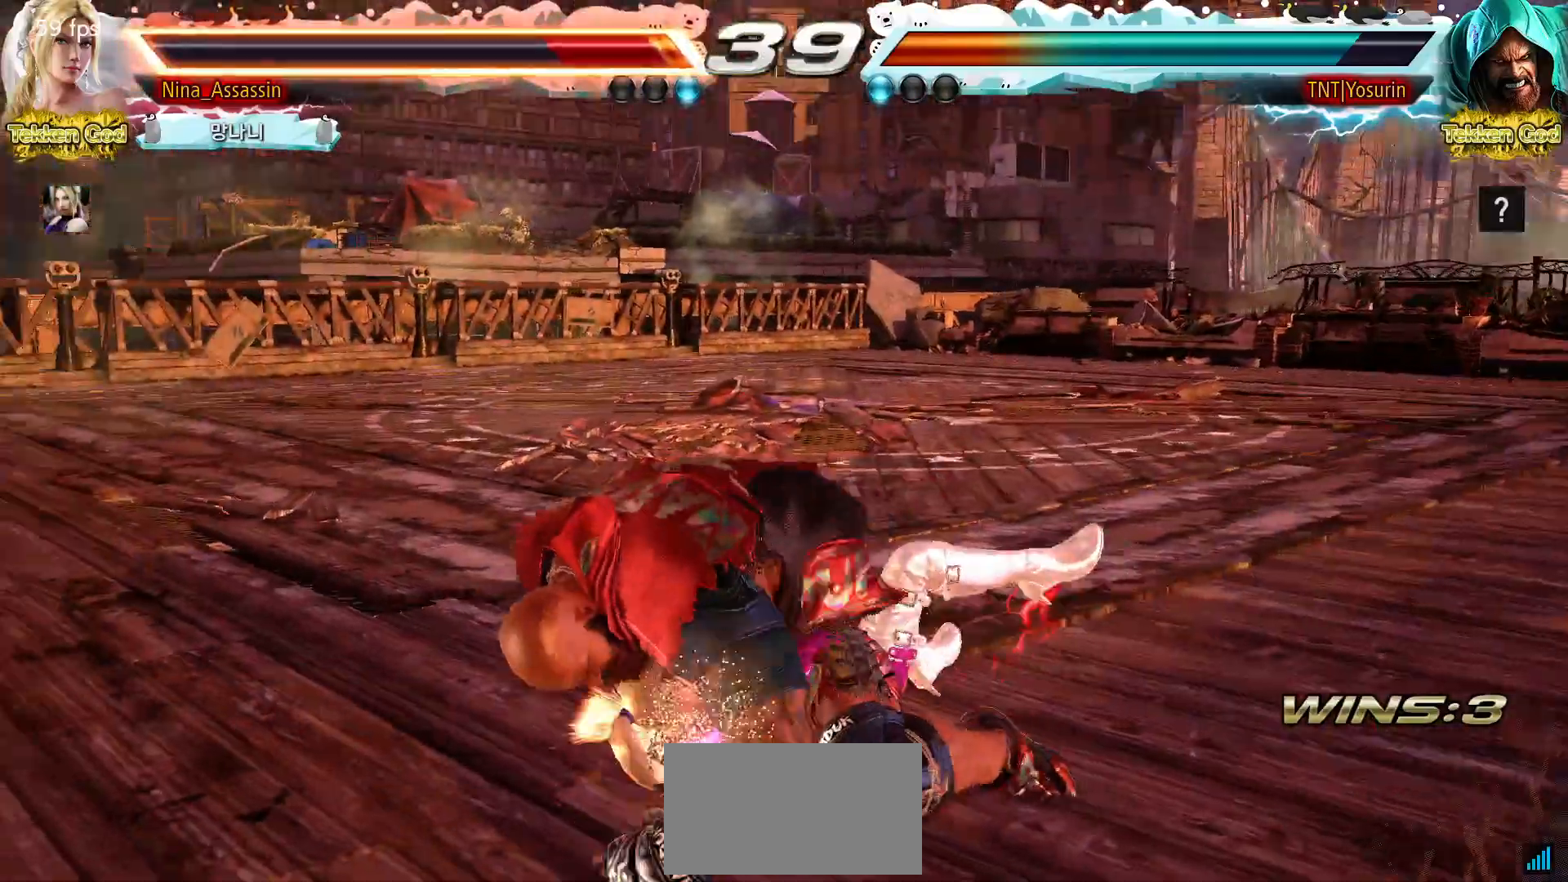
{"buttons": [], "left_stick": "center", "events": []}
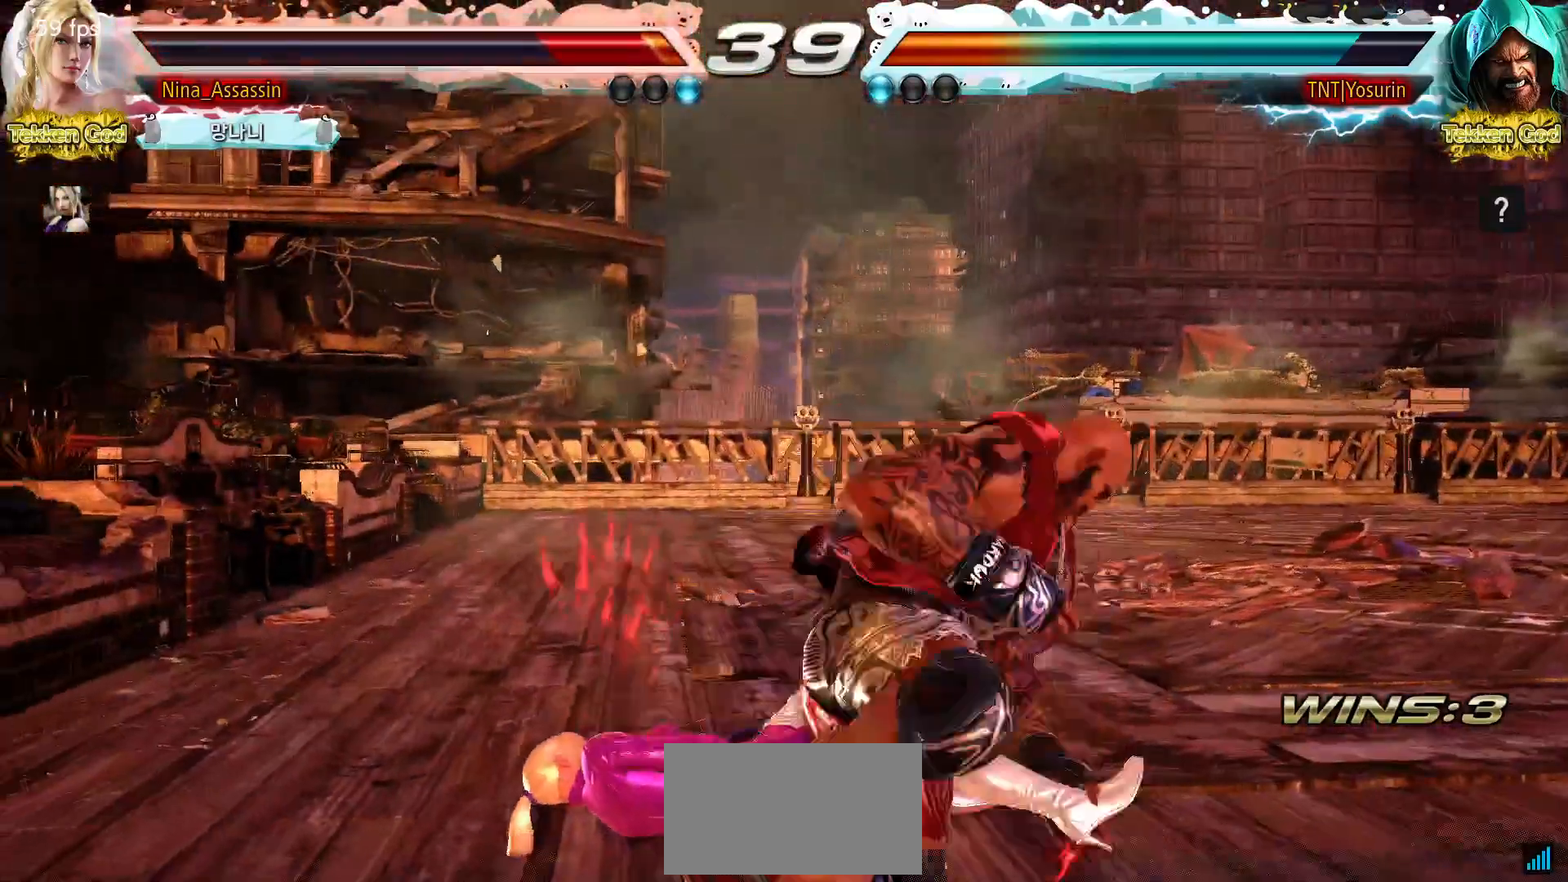
{"buttons": [], "left_stick": "center", "events": []}
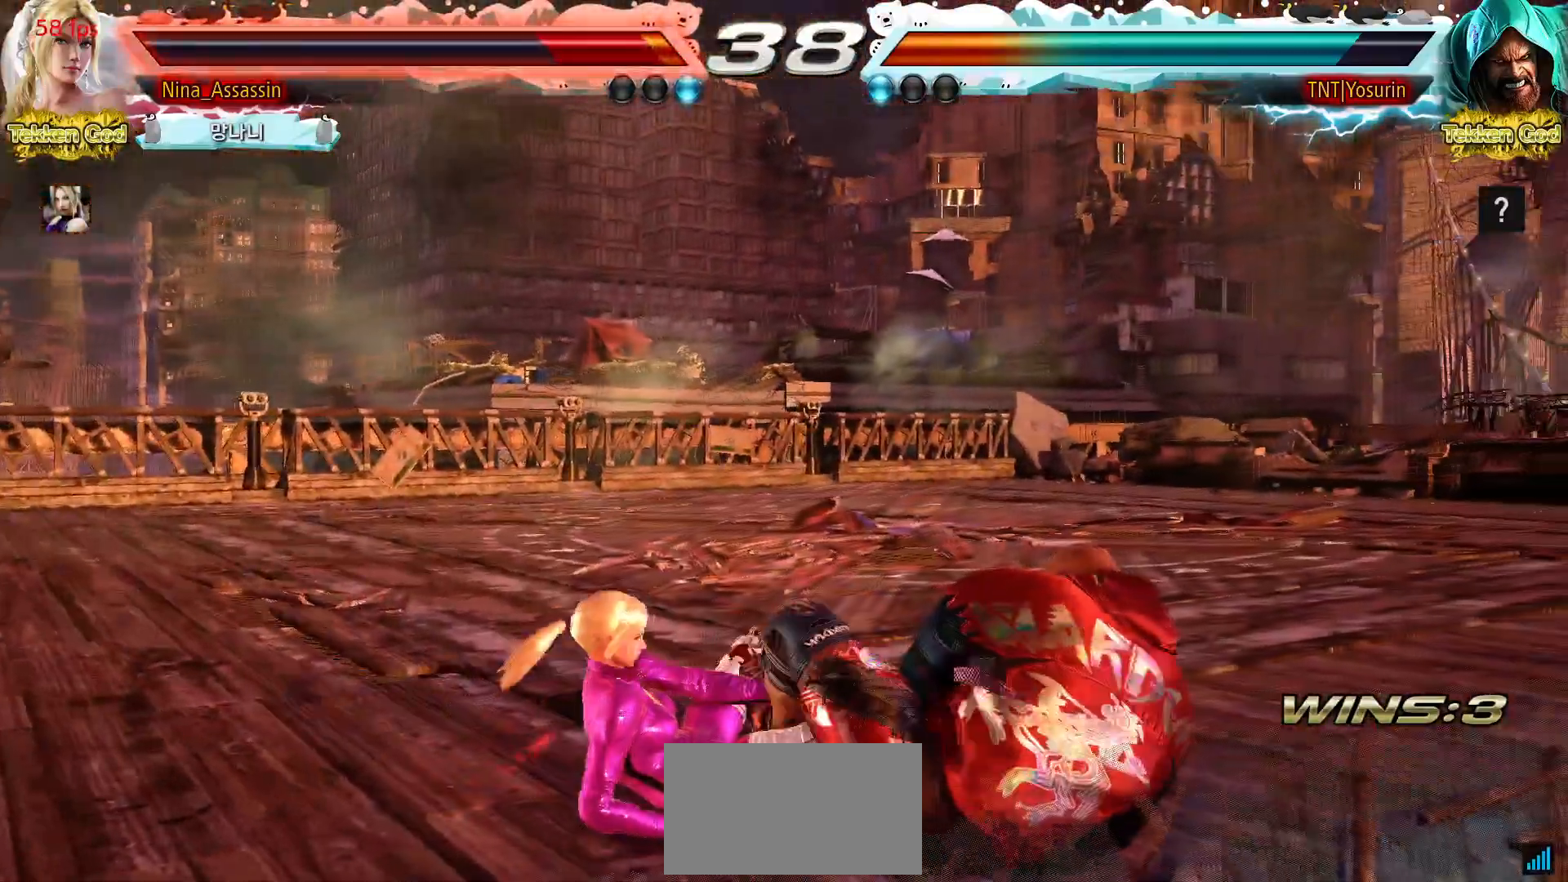
{"buttons": [], "left_stick": "center", "events": []}
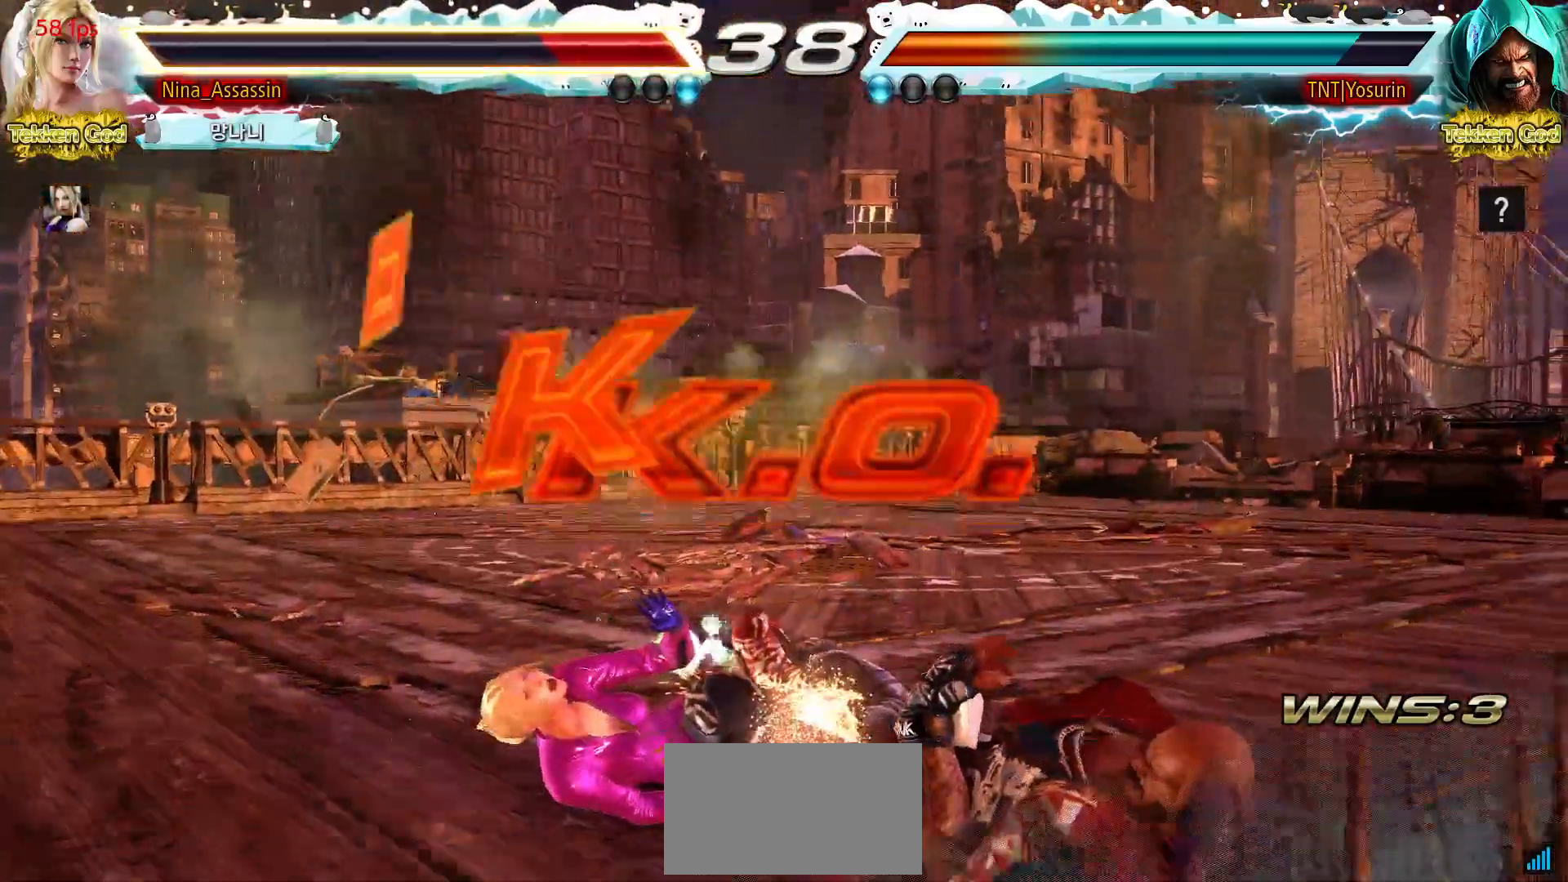
{"buttons": [], "left_stick": "center", "events": []}
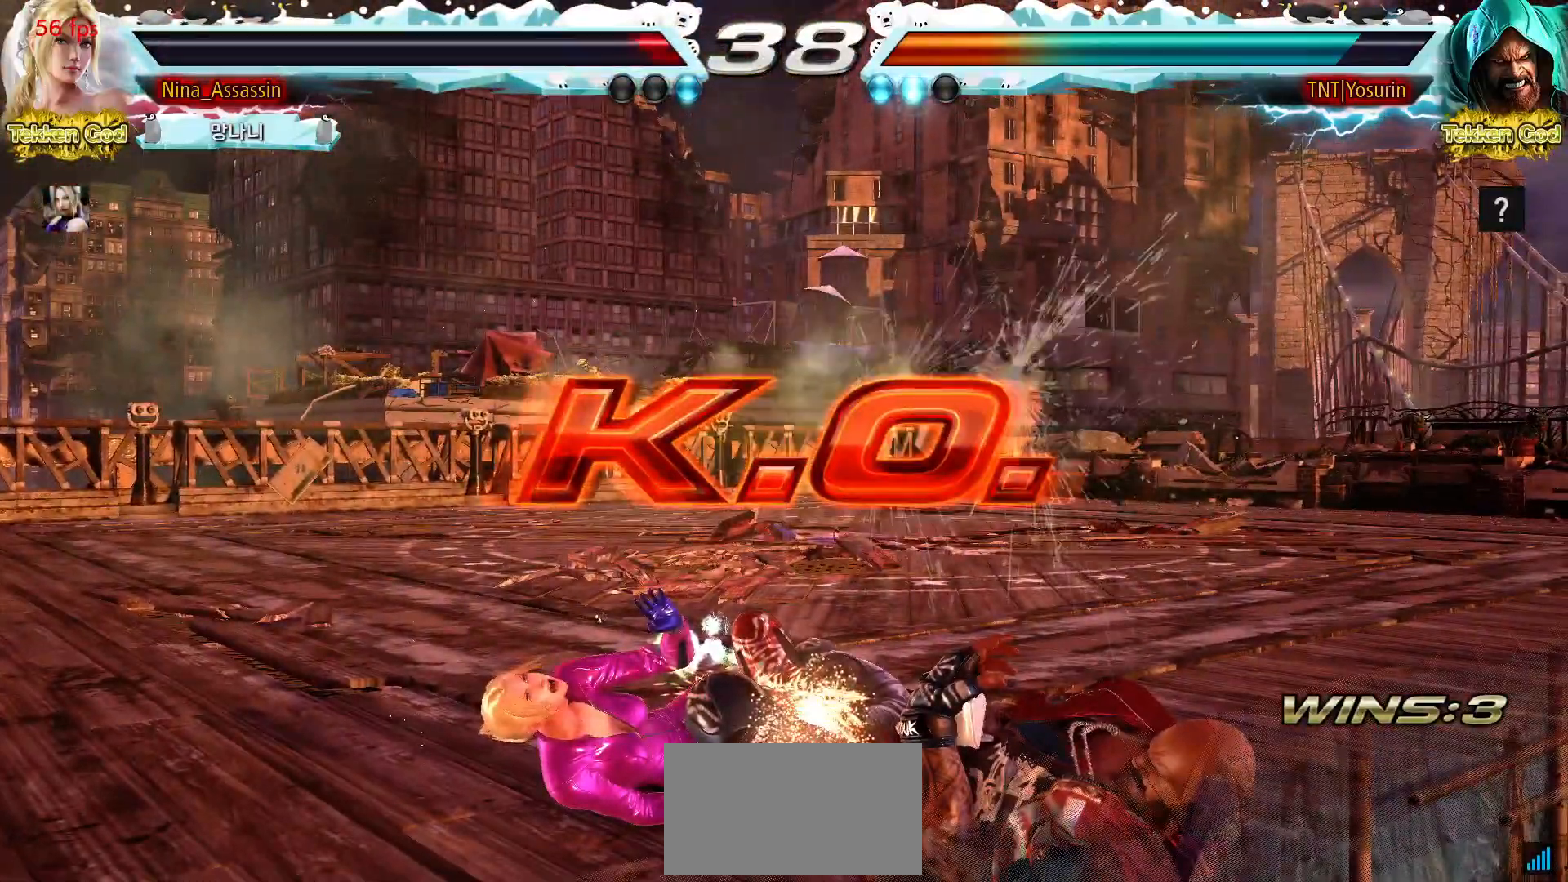
{"buttons": [], "left_stick": "center", "events": []}
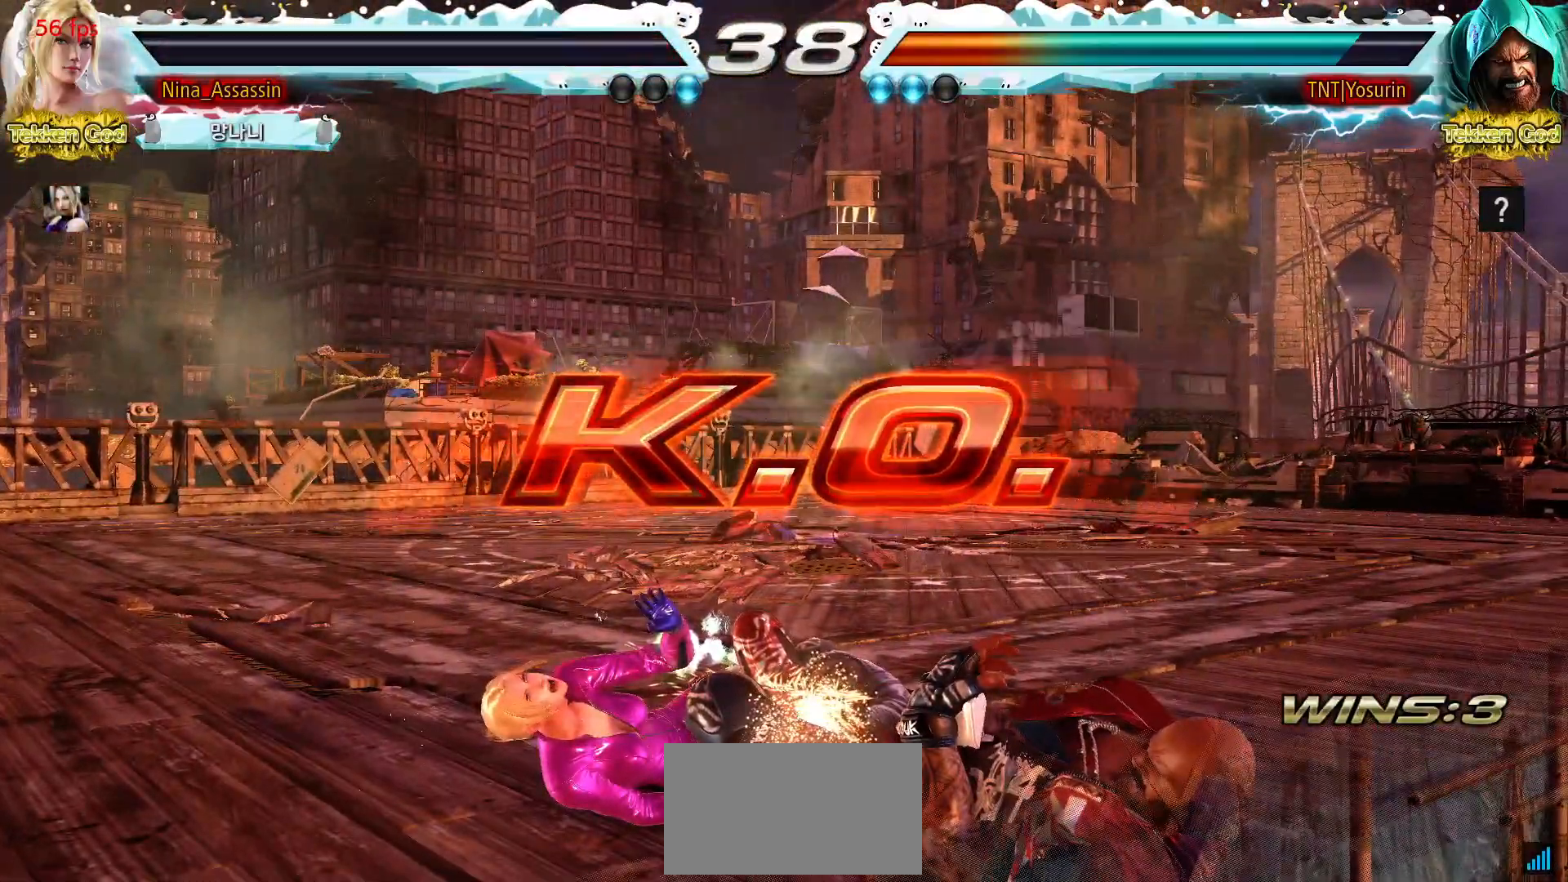
{"buttons": [], "left_stick": "center", "events": []}
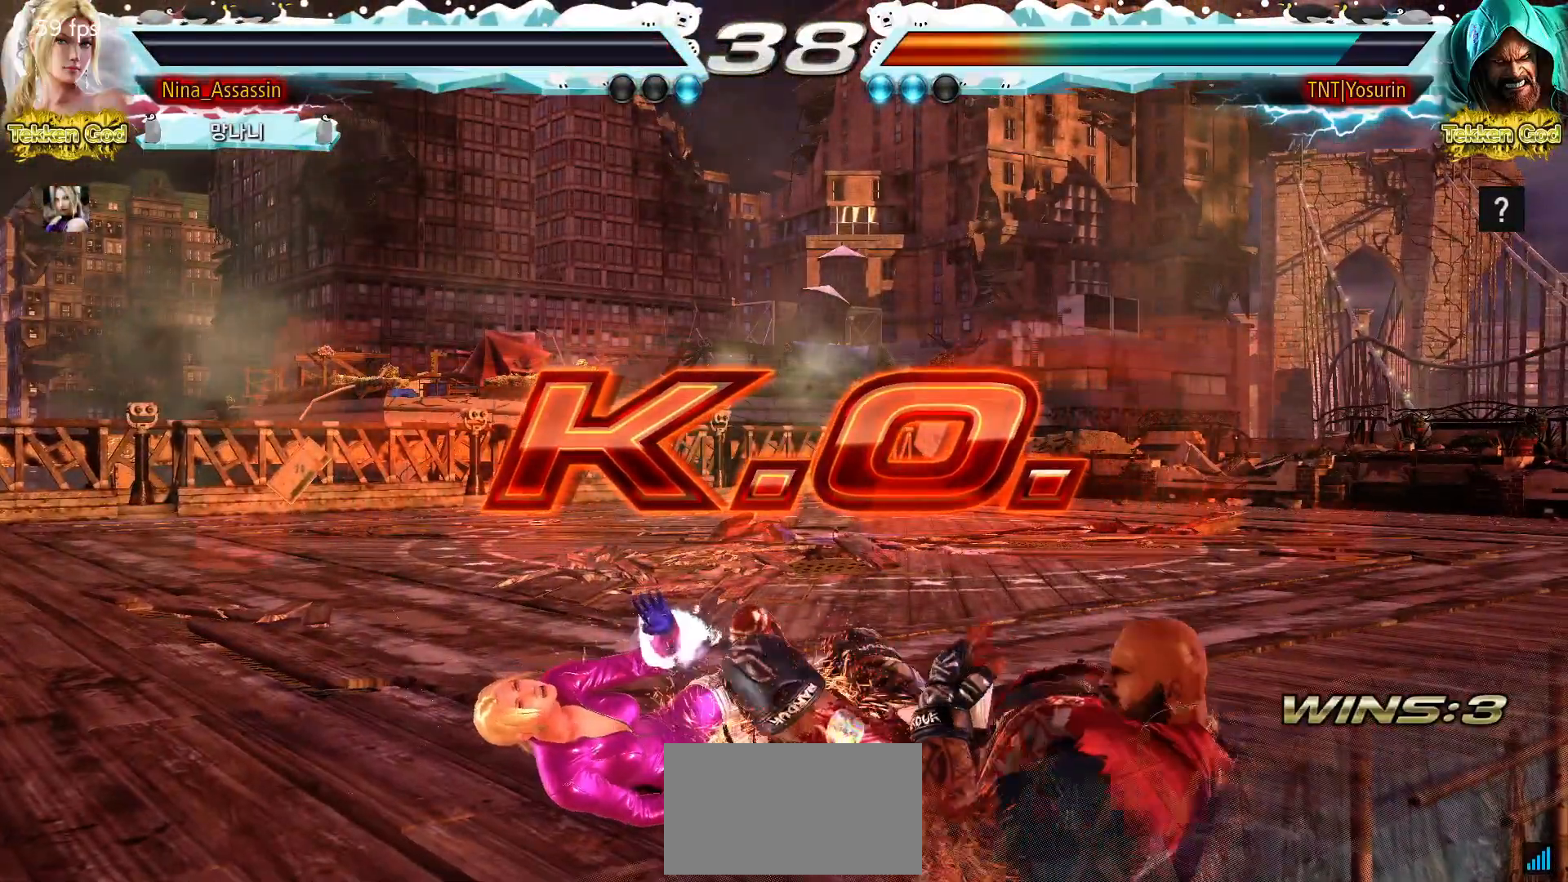
{"buttons": [], "left_stick": "center", "events": [[367, "START", "down"], [500, "START", "up"]]}
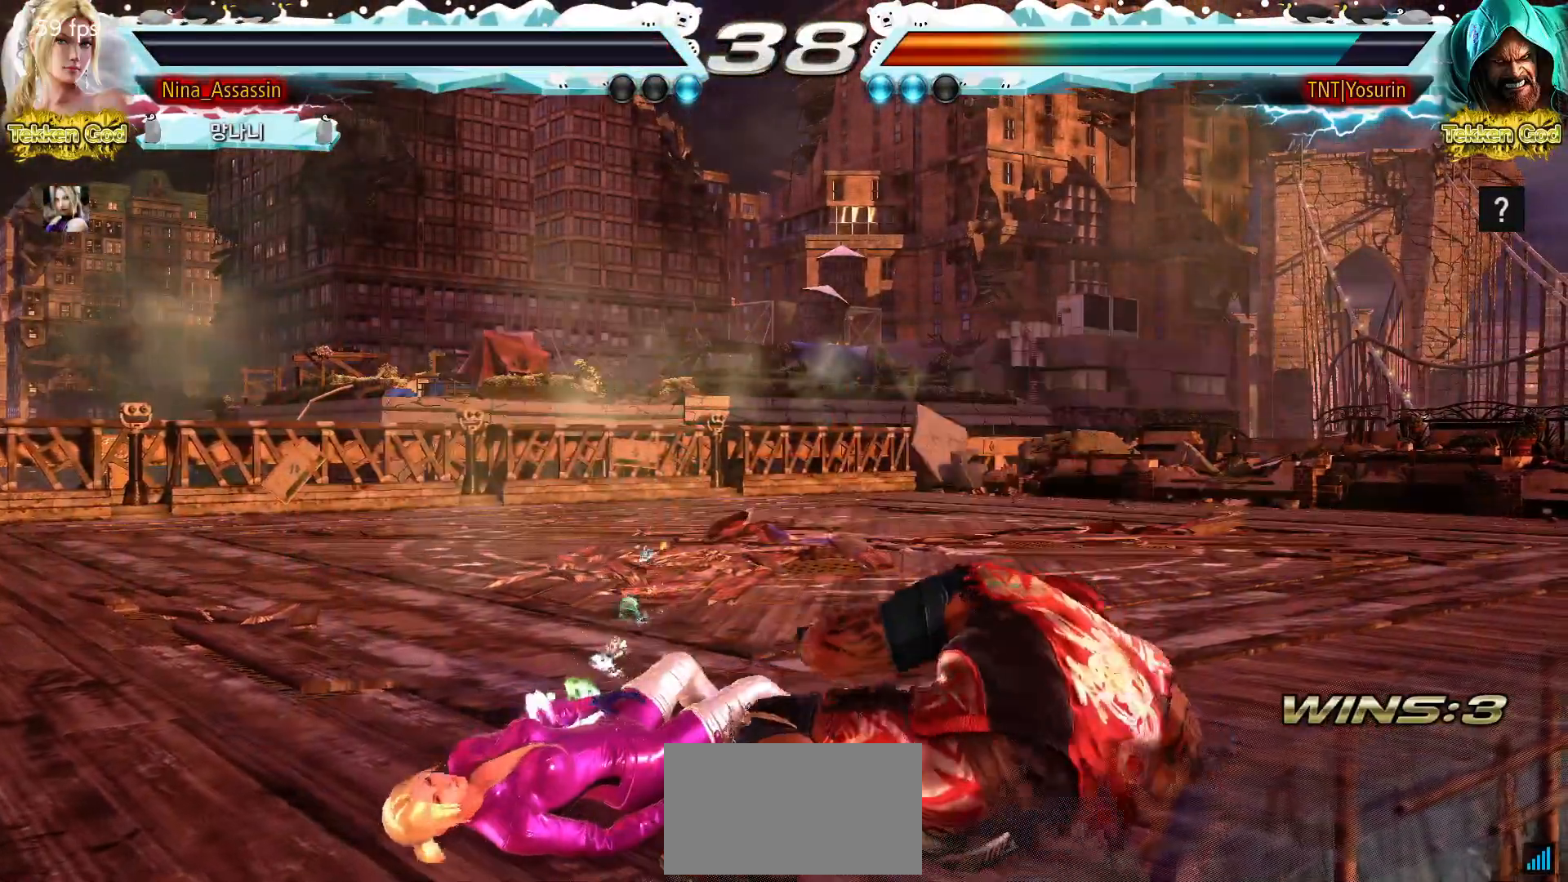
{"buttons": ["START"], "left_stick": "center", "events": [[33, "START", "down"], [50, "START", "up"], [133, "START", "down"], [167, "START", "up"], [200, "START", "down"], [267, "START", "up"], [317, "START", "down"], [350, "START", "up"], [400, "START", "down"], [450, "START", "up"], [500, "START", "down"]]}